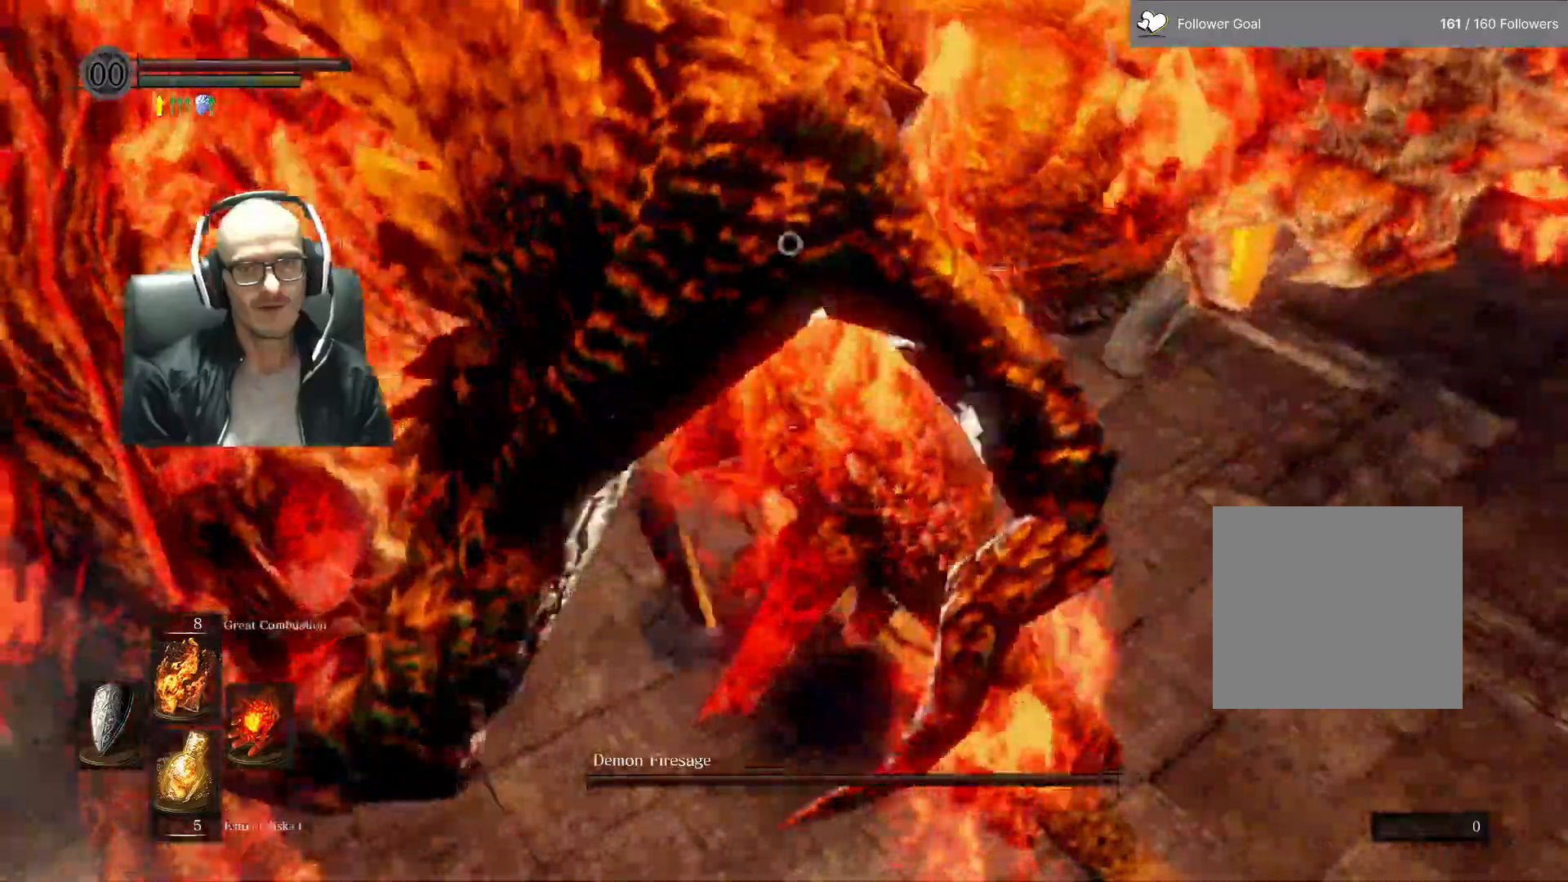
Gameplay with a controller (Xbox layout); each line is a JSON object with the inputs held at the frame after it. "events" lists button and stick changes between this image and that frame as [ms after this image, input, new state], when the widget could be followed in between.
{"buttons": [], "left_stick": "up", "right_stick": "center", "events": [[350, "R1", "down"], [483, "R1", "up"]]}
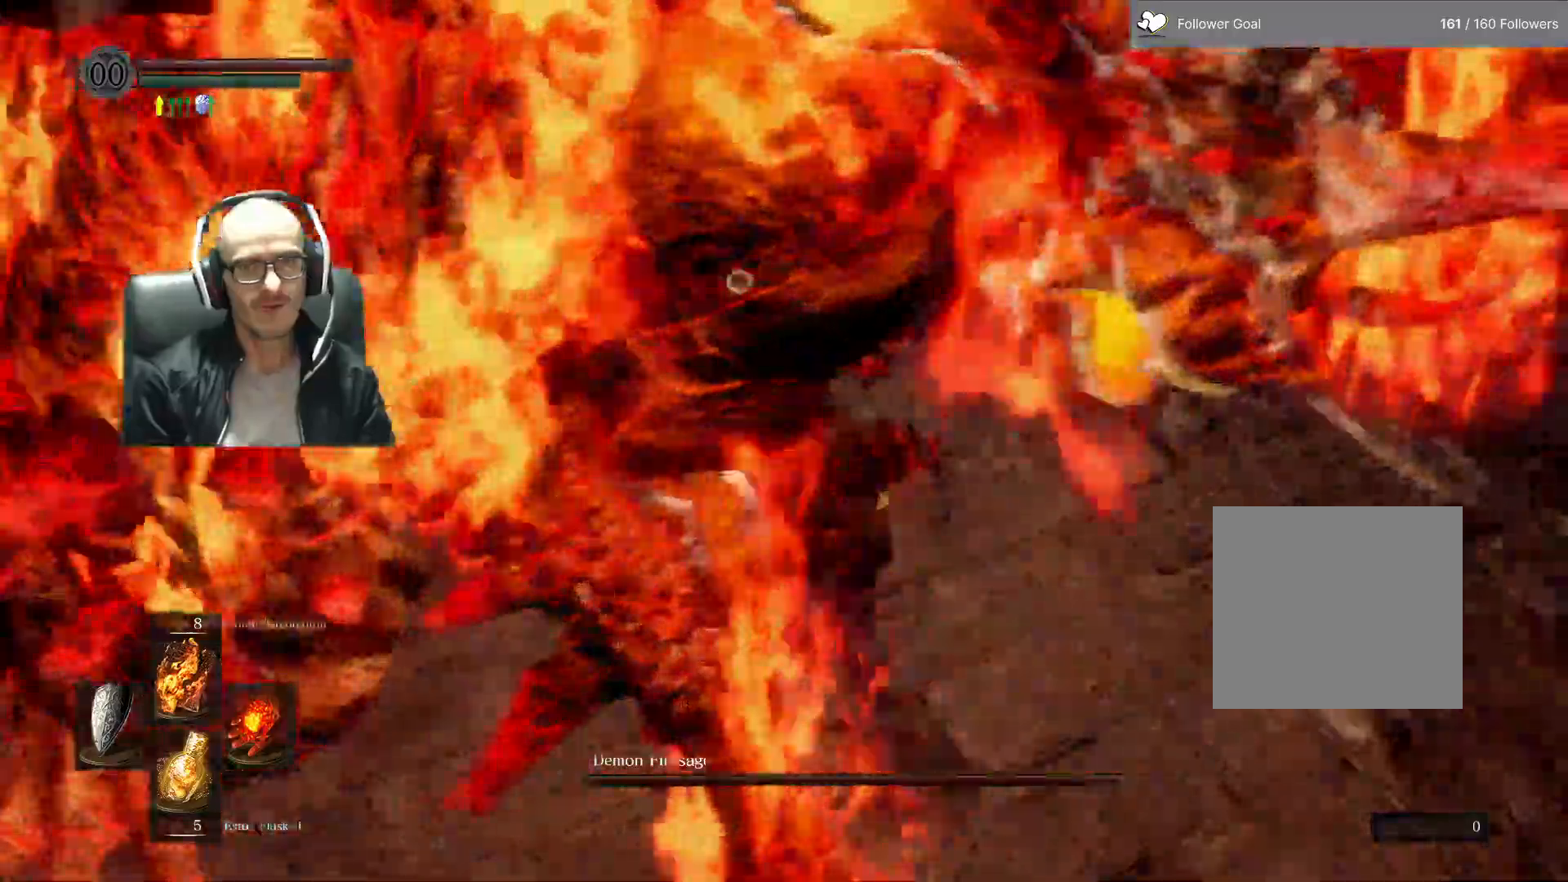
{"buttons": [], "left_stick": "up-right", "right_stick": "center", "events": [[350, "left_stick", "up-right"]]}
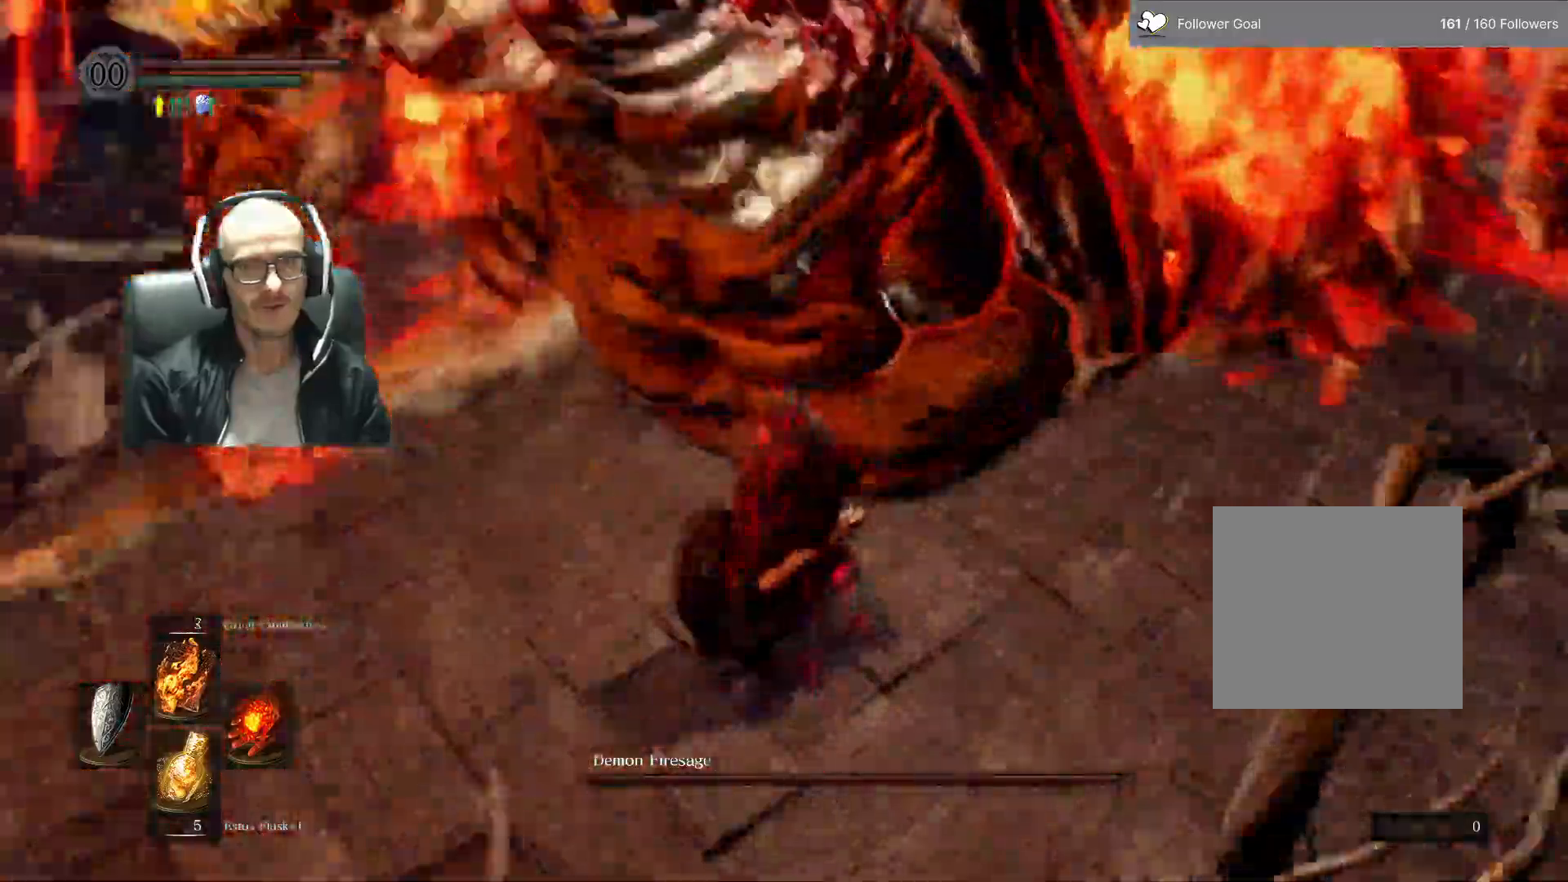
{"buttons": [], "left_stick": "up-right", "right_stick": "center", "events": []}
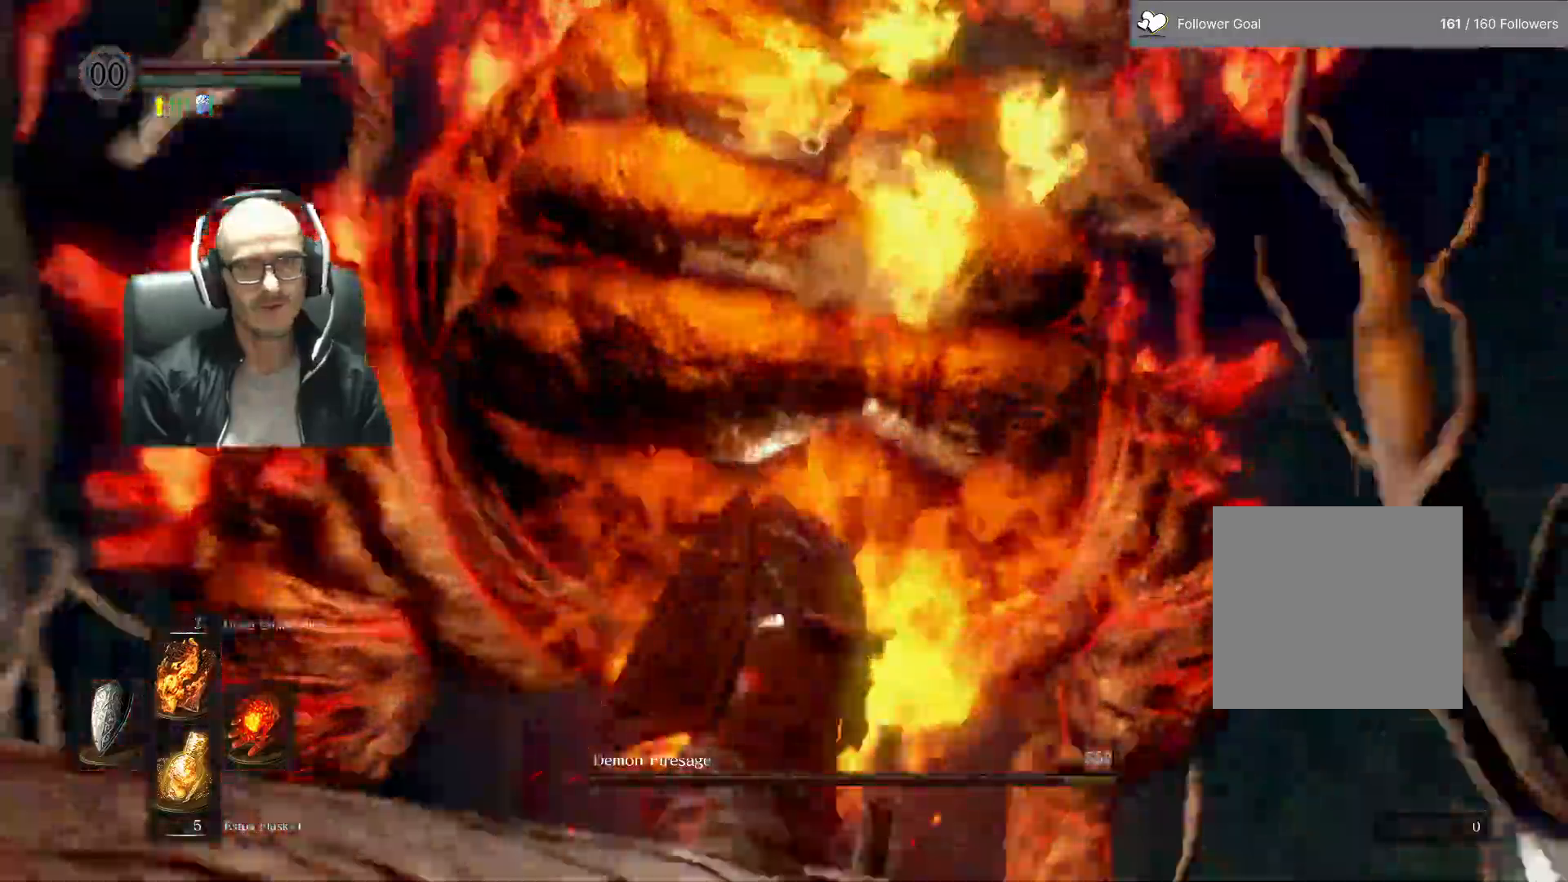
{"buttons": [], "left_stick": "right", "right_stick": "center", "events": [[17, "left_stick", "right"]]}
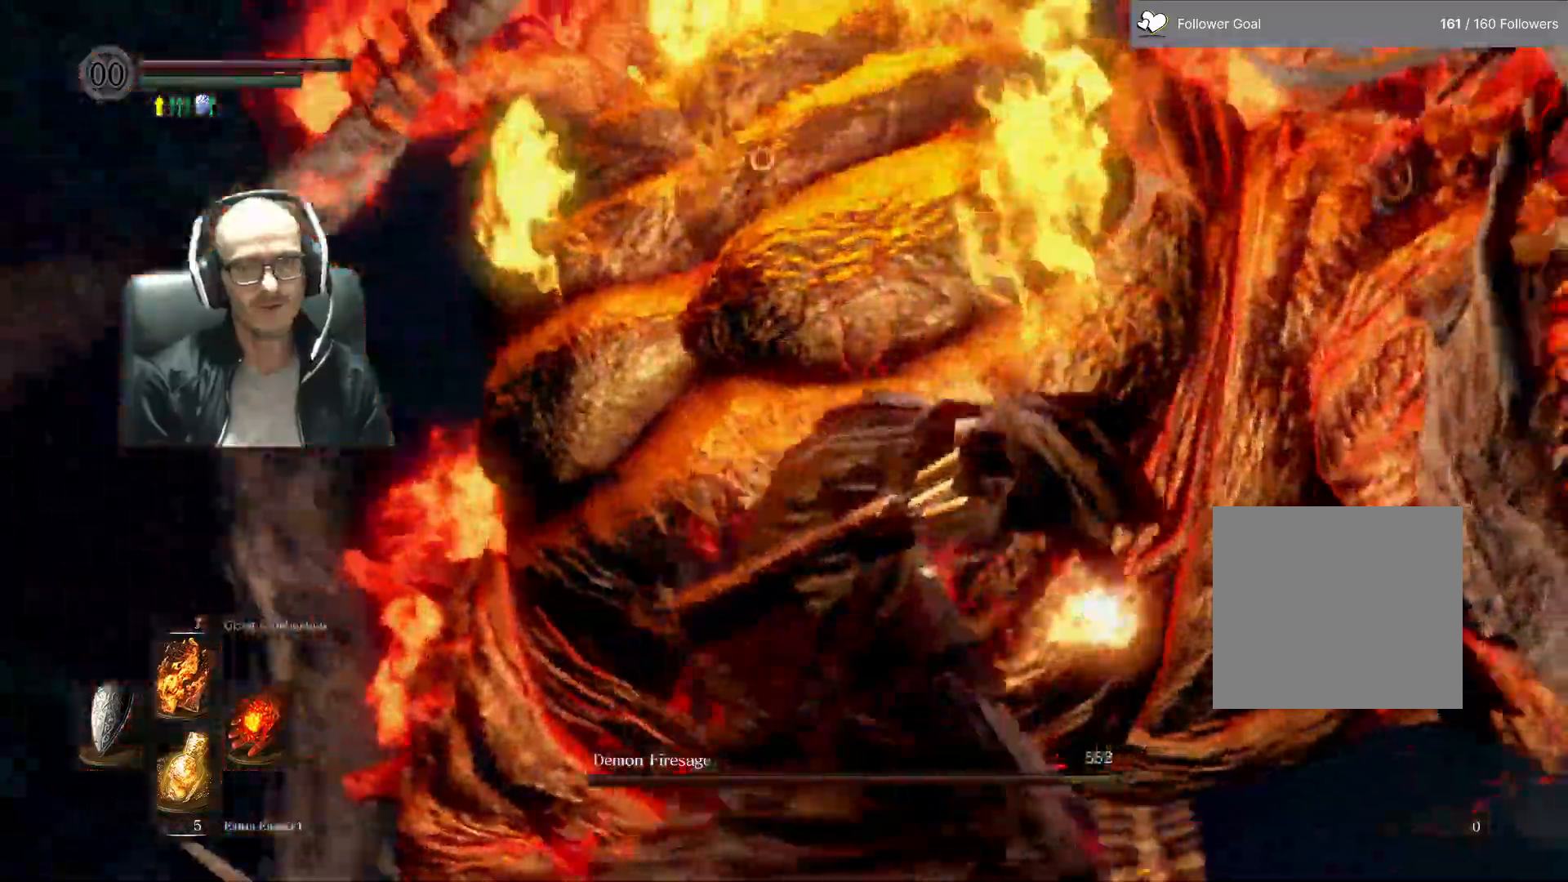
{"buttons": [], "left_stick": "right", "right_stick": "center", "events": []}
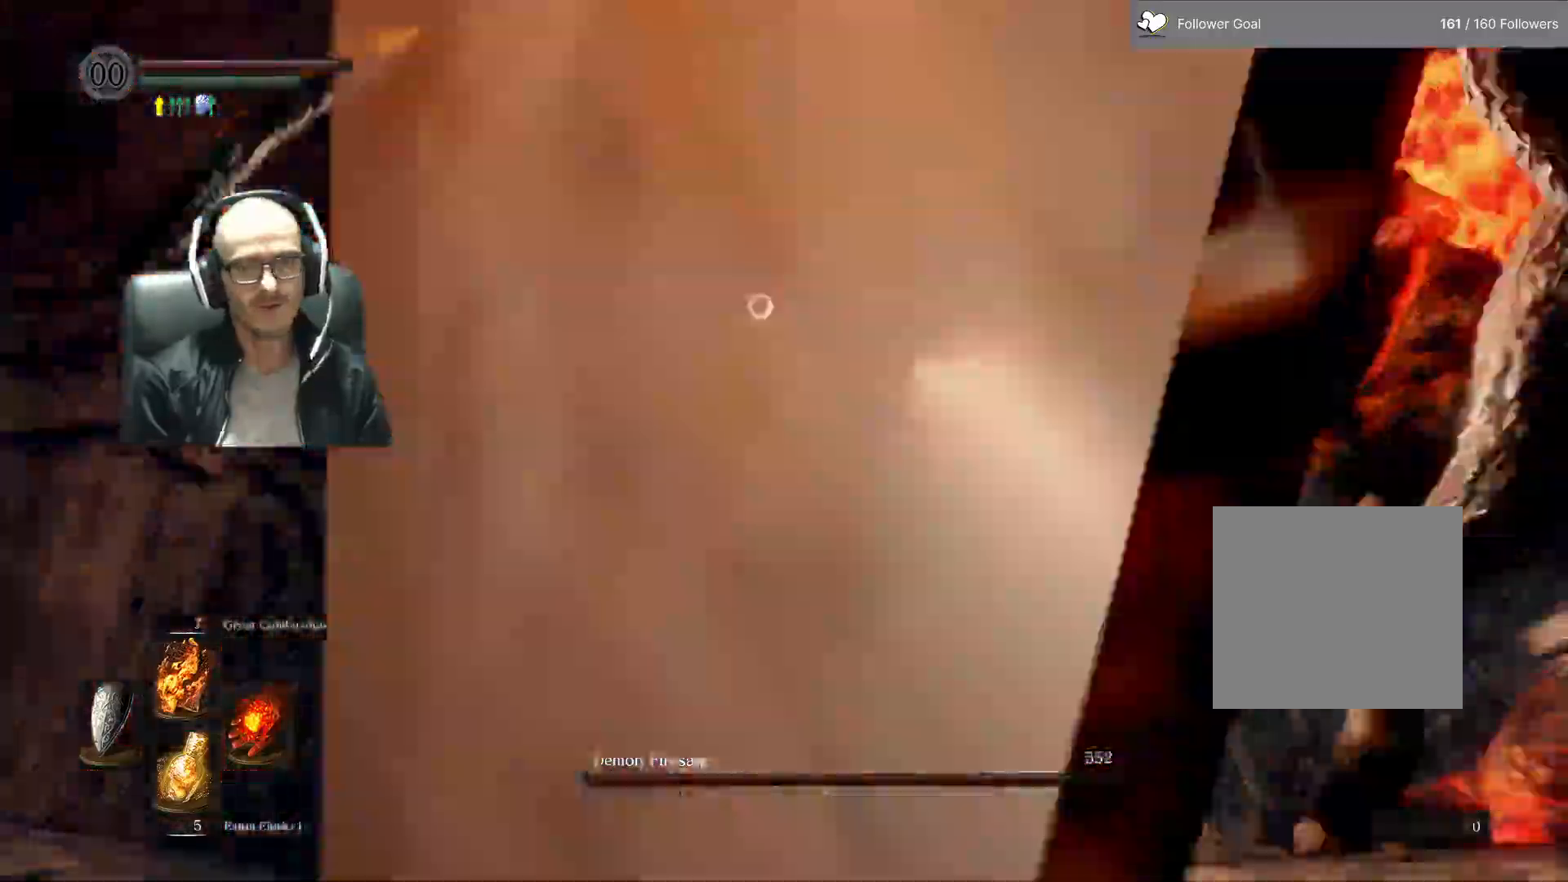
{"buttons": [], "left_stick": "right", "right_stick": "center", "events": []}
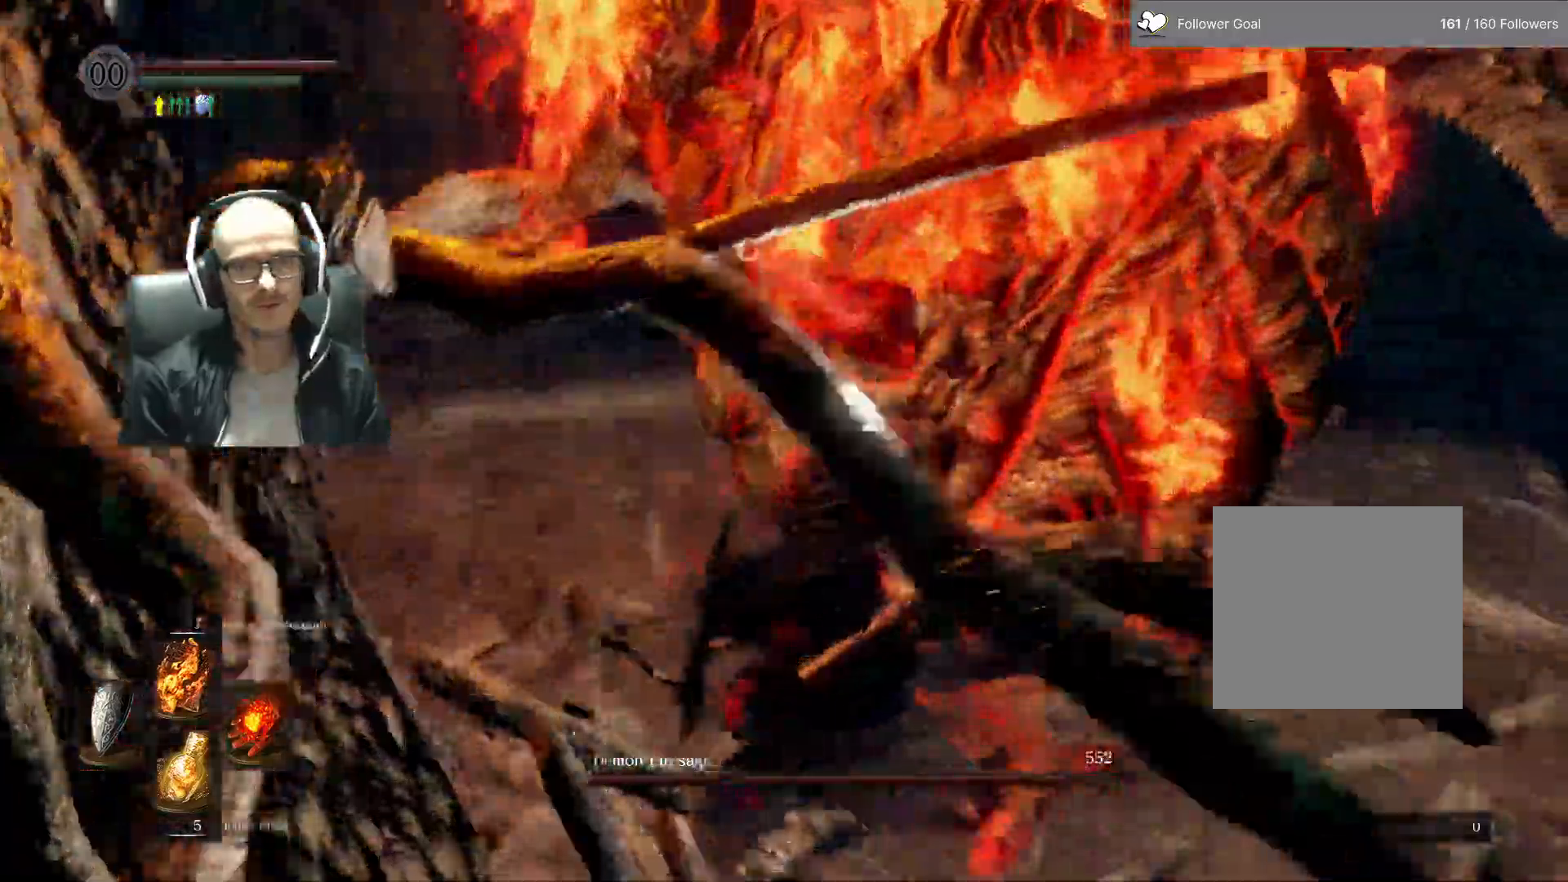
{"buttons": [], "left_stick": "right", "right_stick": "center", "events": []}
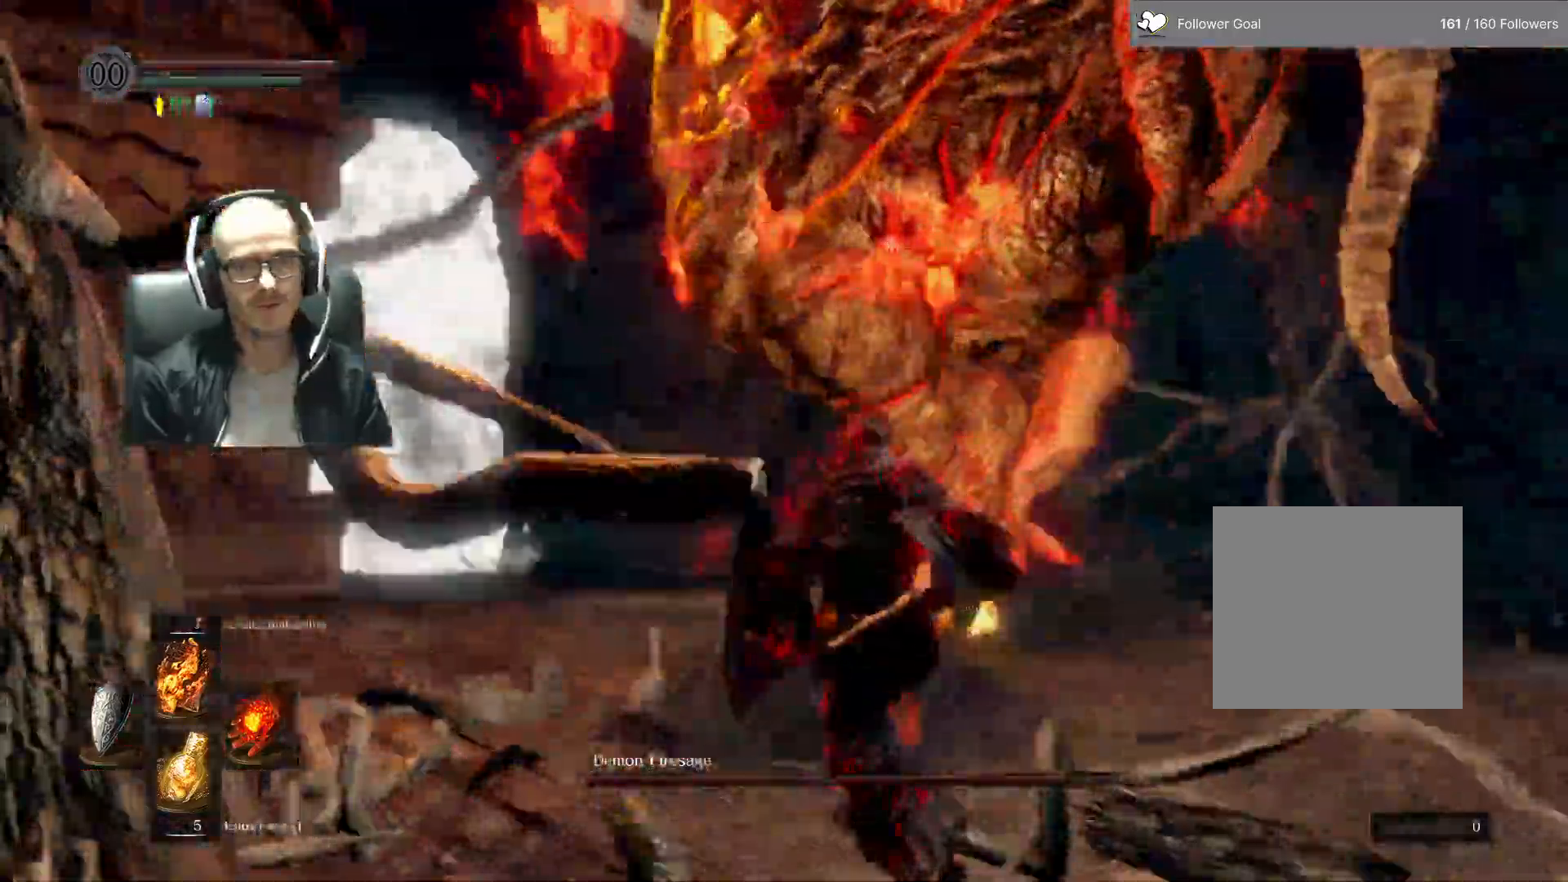
{"buttons": [], "left_stick": "right", "right_stick": "center", "events": []}
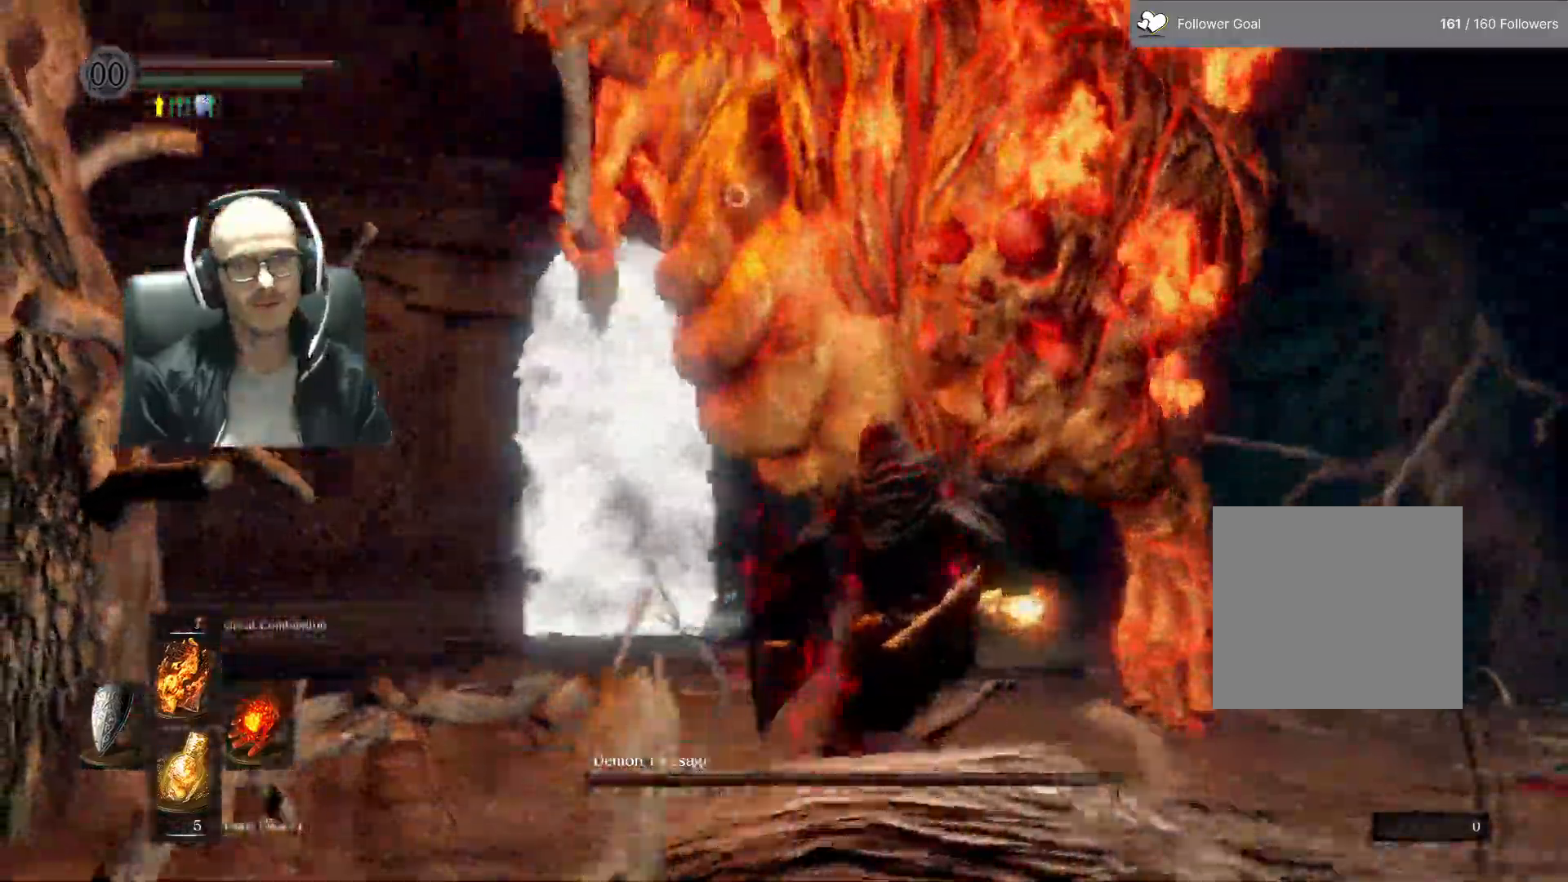
{"buttons": [], "left_stick": "right", "right_stick": "center", "events": []}
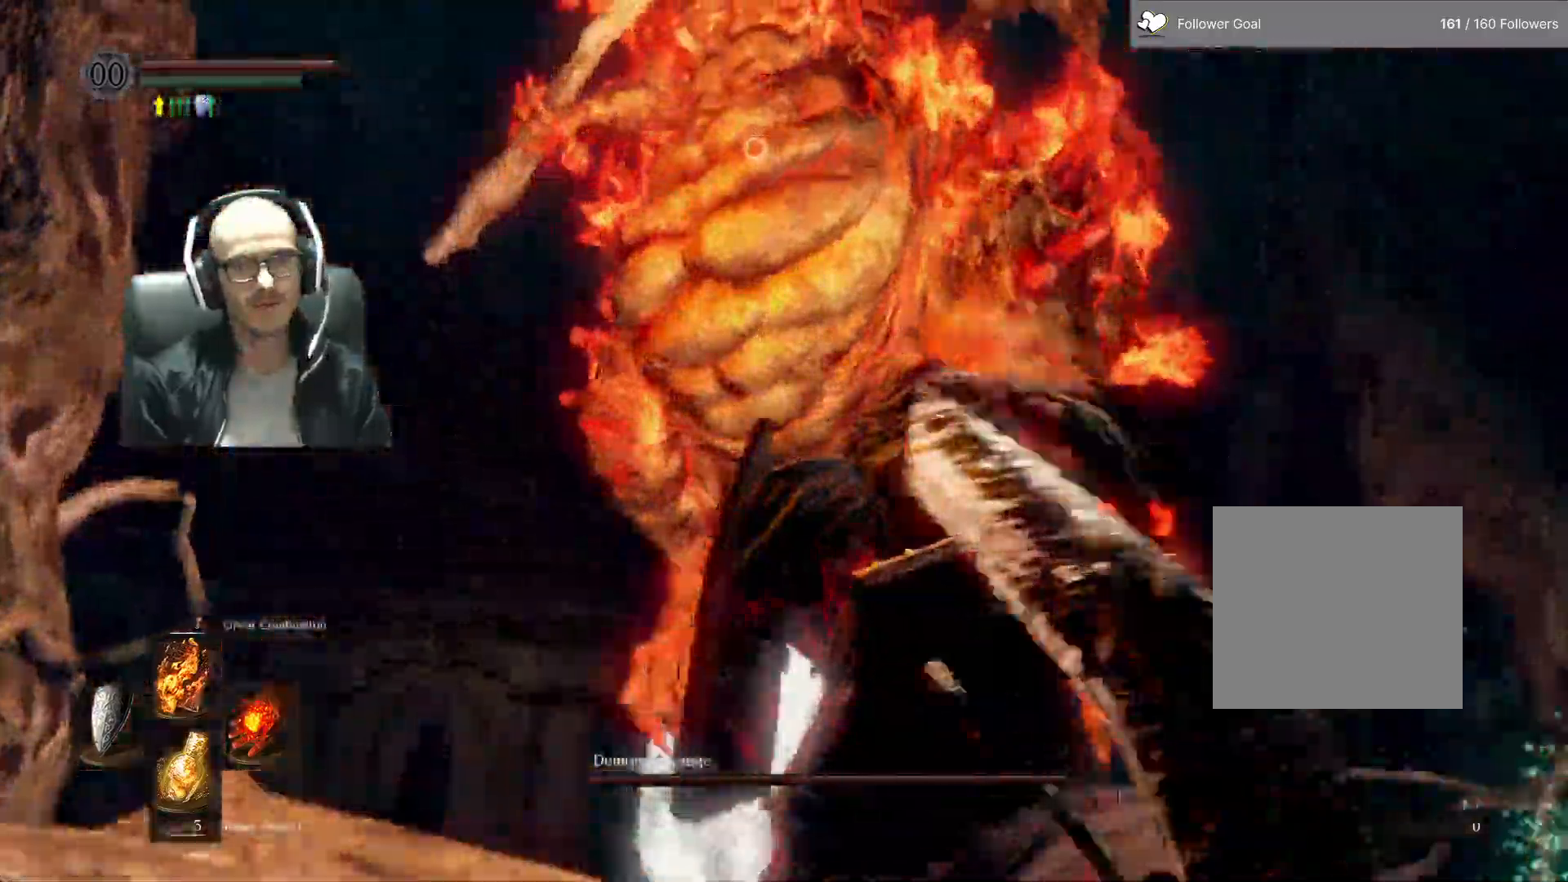
{"buttons": [], "left_stick": "down", "right_stick": "center", "events": [[183, "left_stick", "down-right"], [300, "left_stick", "down"]]}
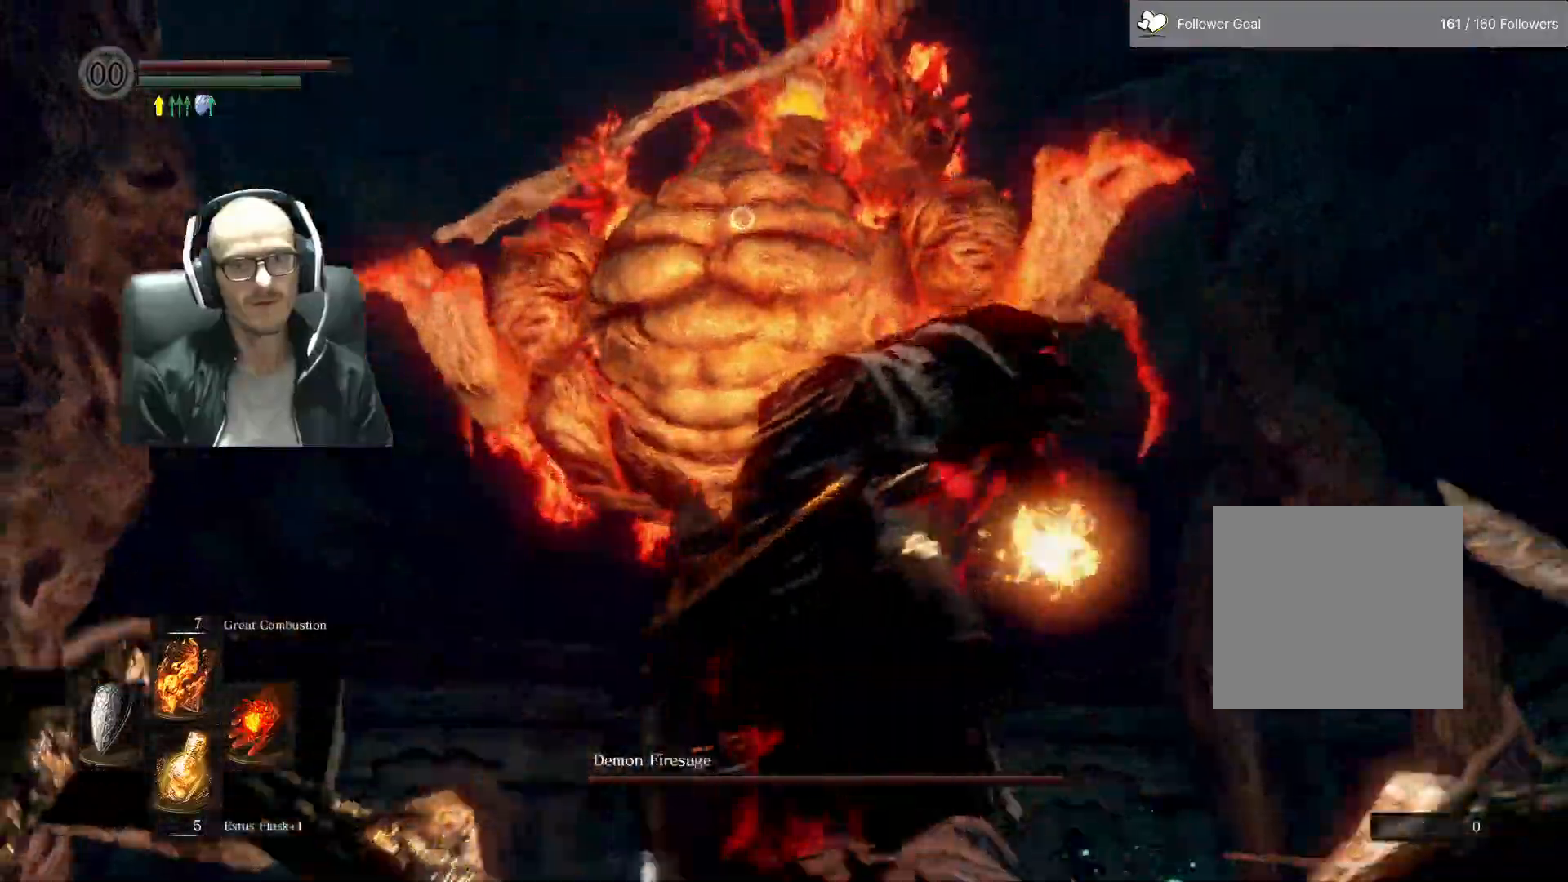
{"buttons": [], "left_stick": "down-left", "right_stick": "center", "events": [[383, "left_stick", "down-left"]]}
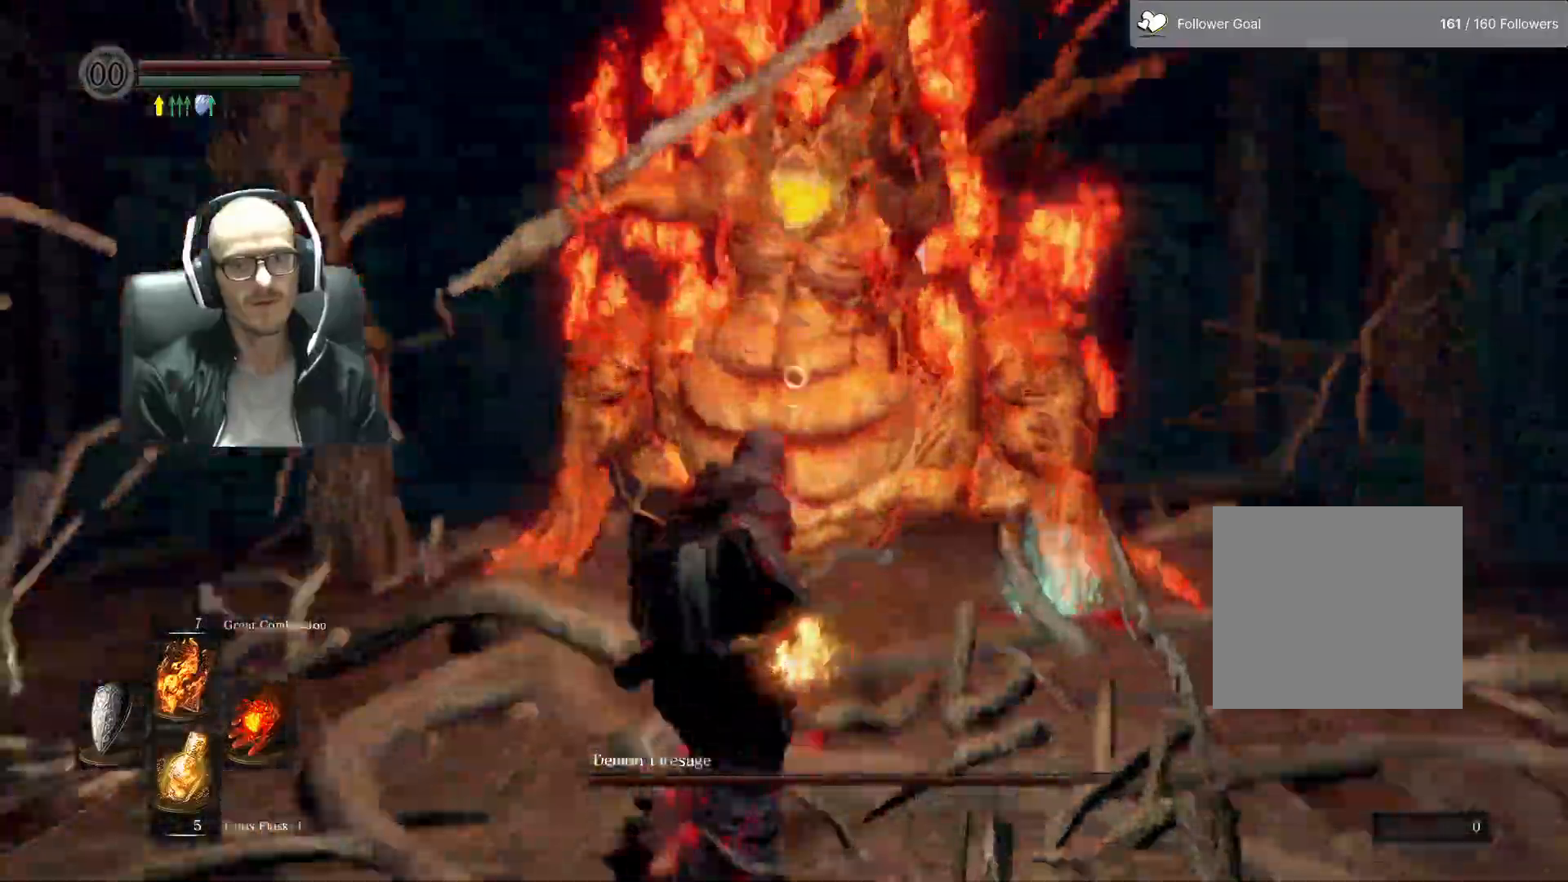
{"buttons": [], "left_stick": "up-right", "right_stick": "center", "events": [[17, "left_stick", "left"], [150, "left_stick", "up-left"], [350, "left_stick", "up-right"]]}
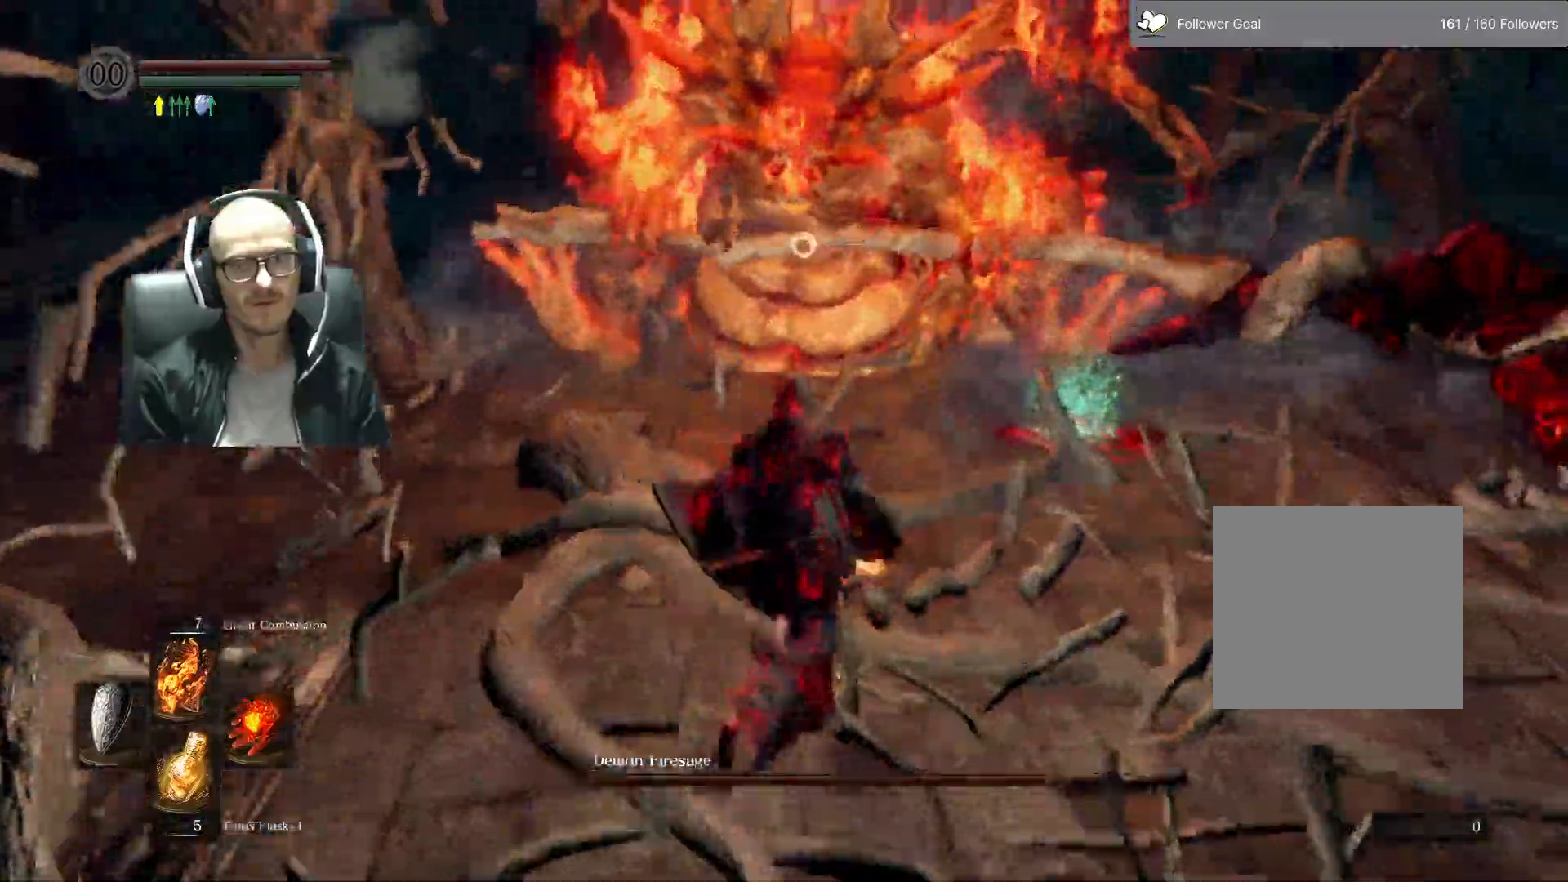
{"buttons": [], "left_stick": "up-right", "right_stick": "center", "events": []}
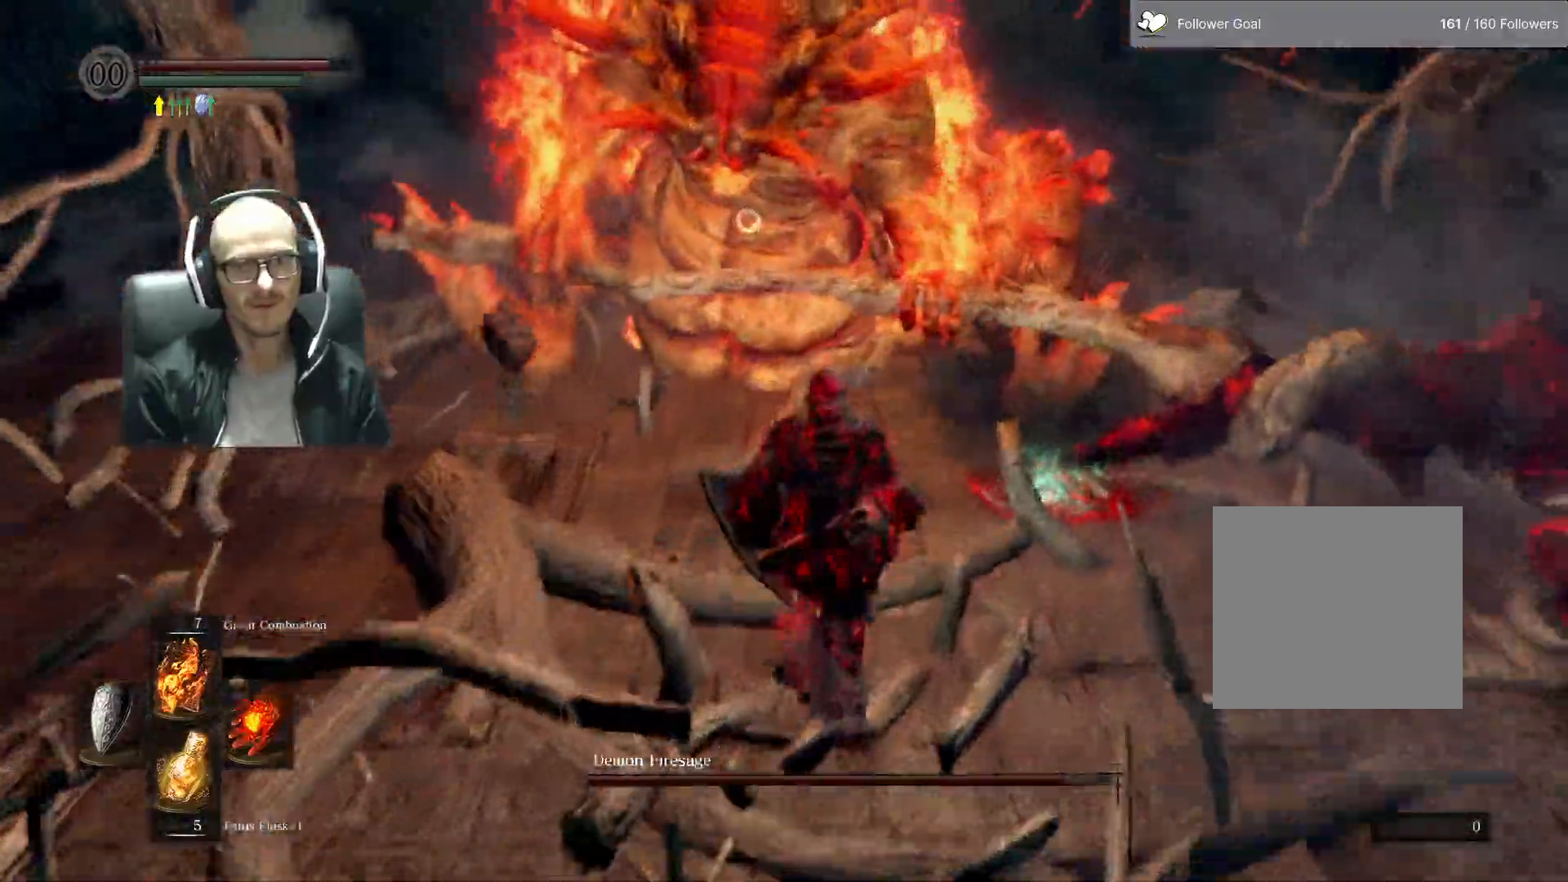
{"buttons": ["R1"], "left_stick": "up", "right_stick": "center", "events": [[133, "left_stick", "up"], [467, "R1", "down"]]}
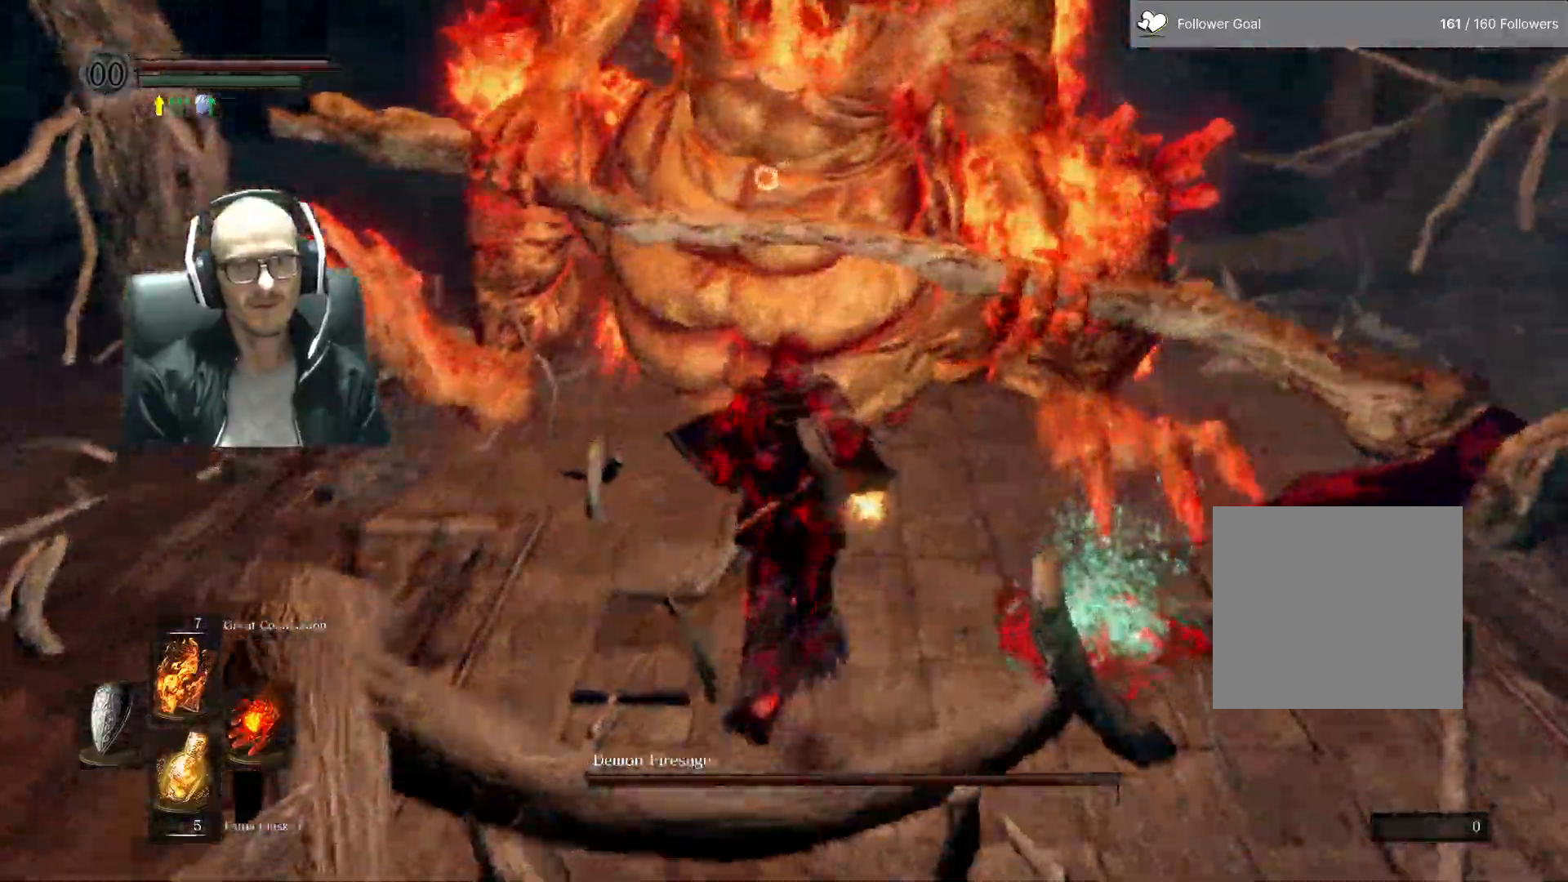
{"buttons": [], "left_stick": "up-right", "right_stick": "center", "events": [[117, "R1", "up"], [400, "left_stick", "up-right"]]}
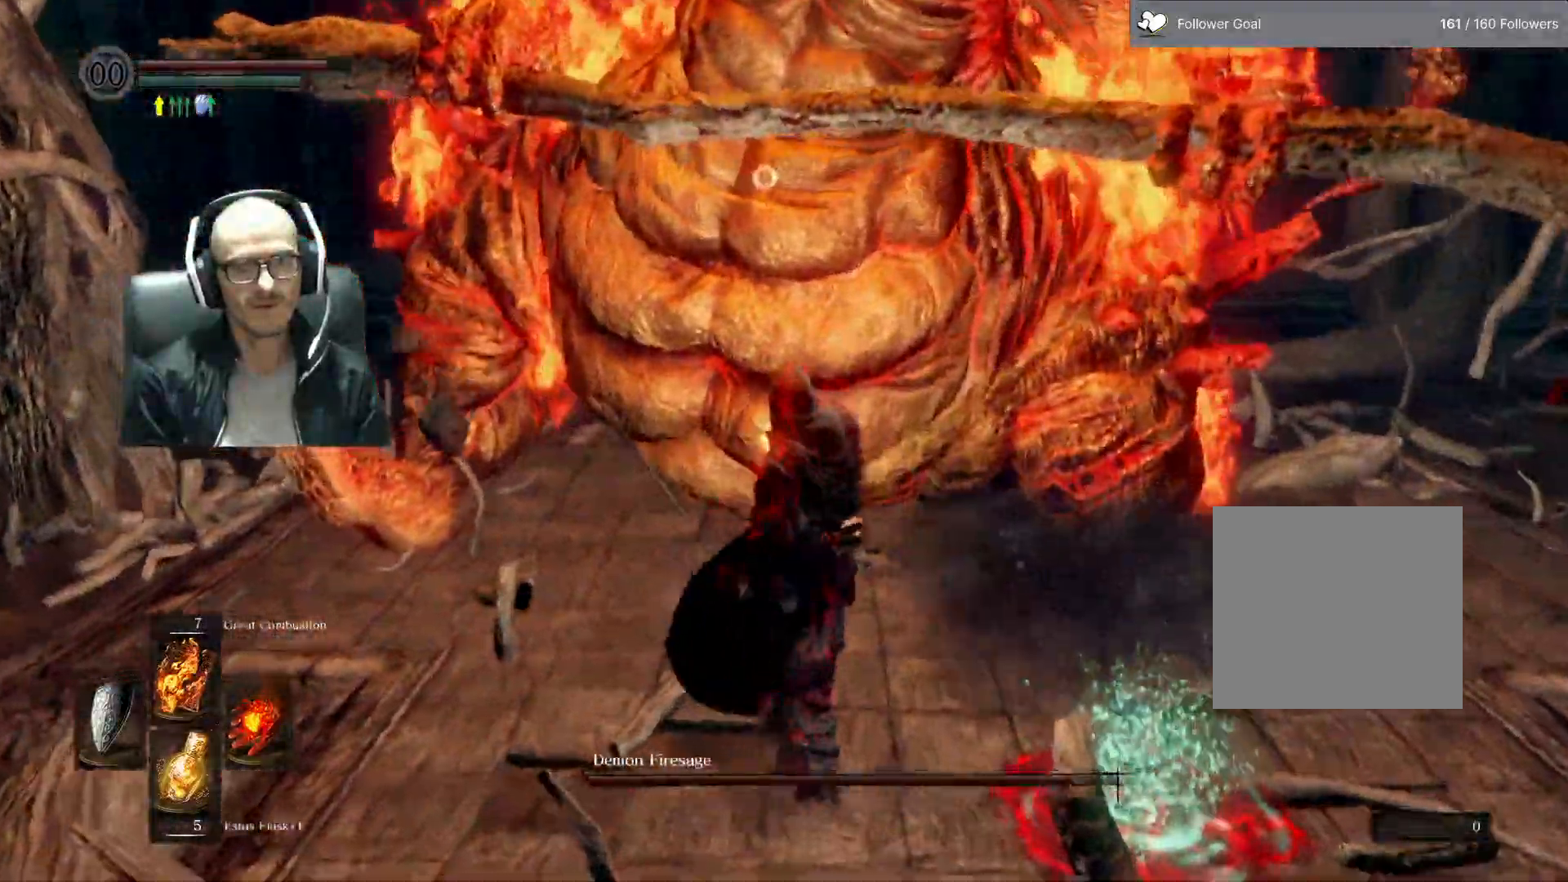
{"buttons": [], "left_stick": "up-right", "right_stick": "center", "events": []}
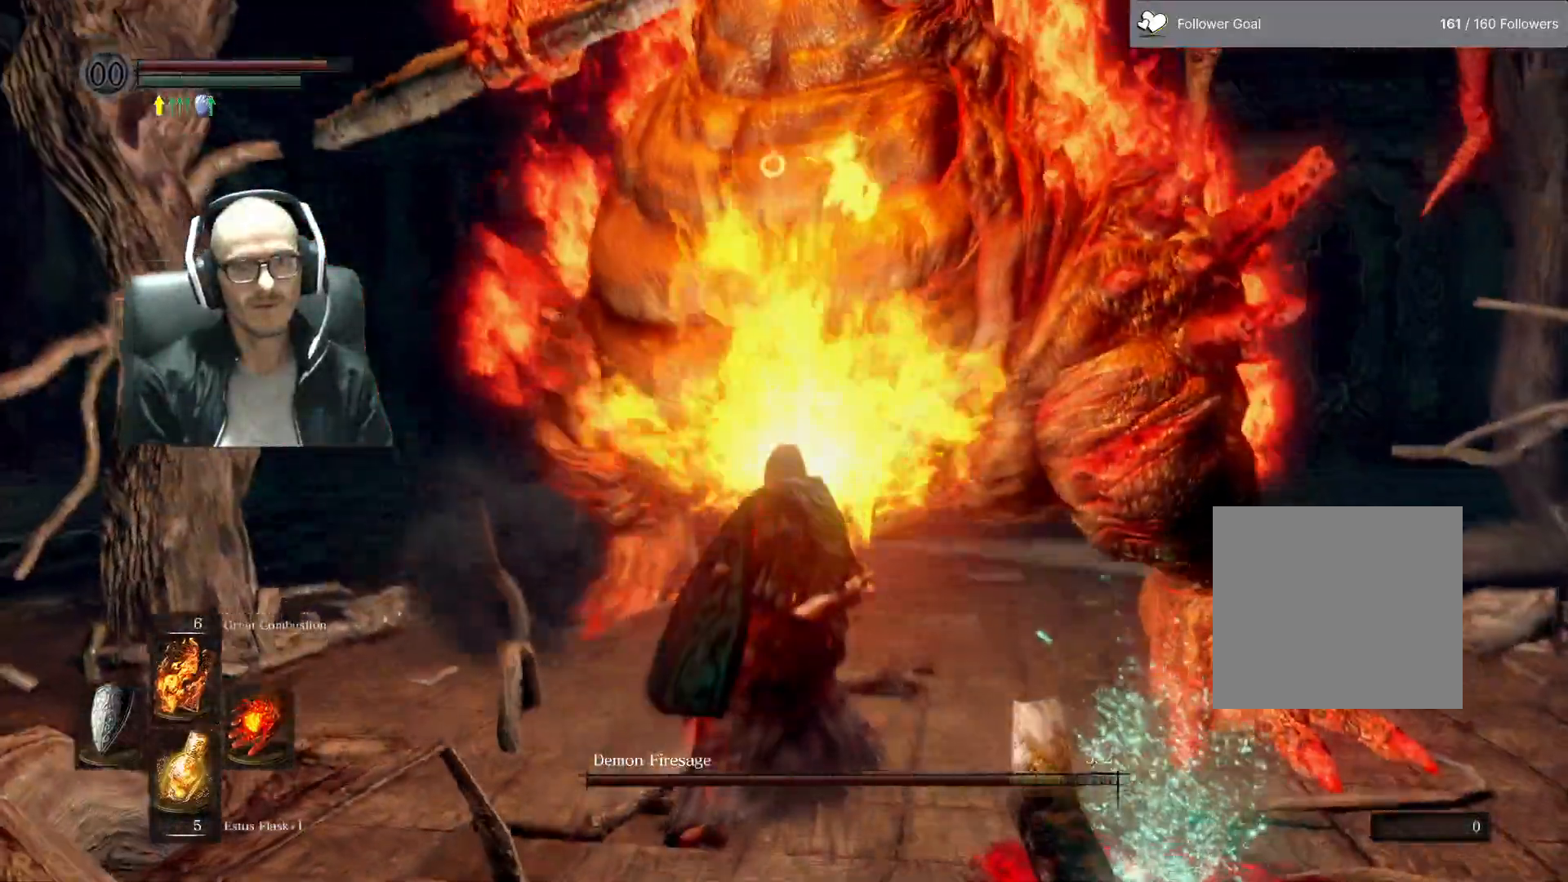
{"buttons": [], "left_stick": "up-right", "right_stick": "center", "events": [[33, "R1", "down"], [133, "R1", "up"]]}
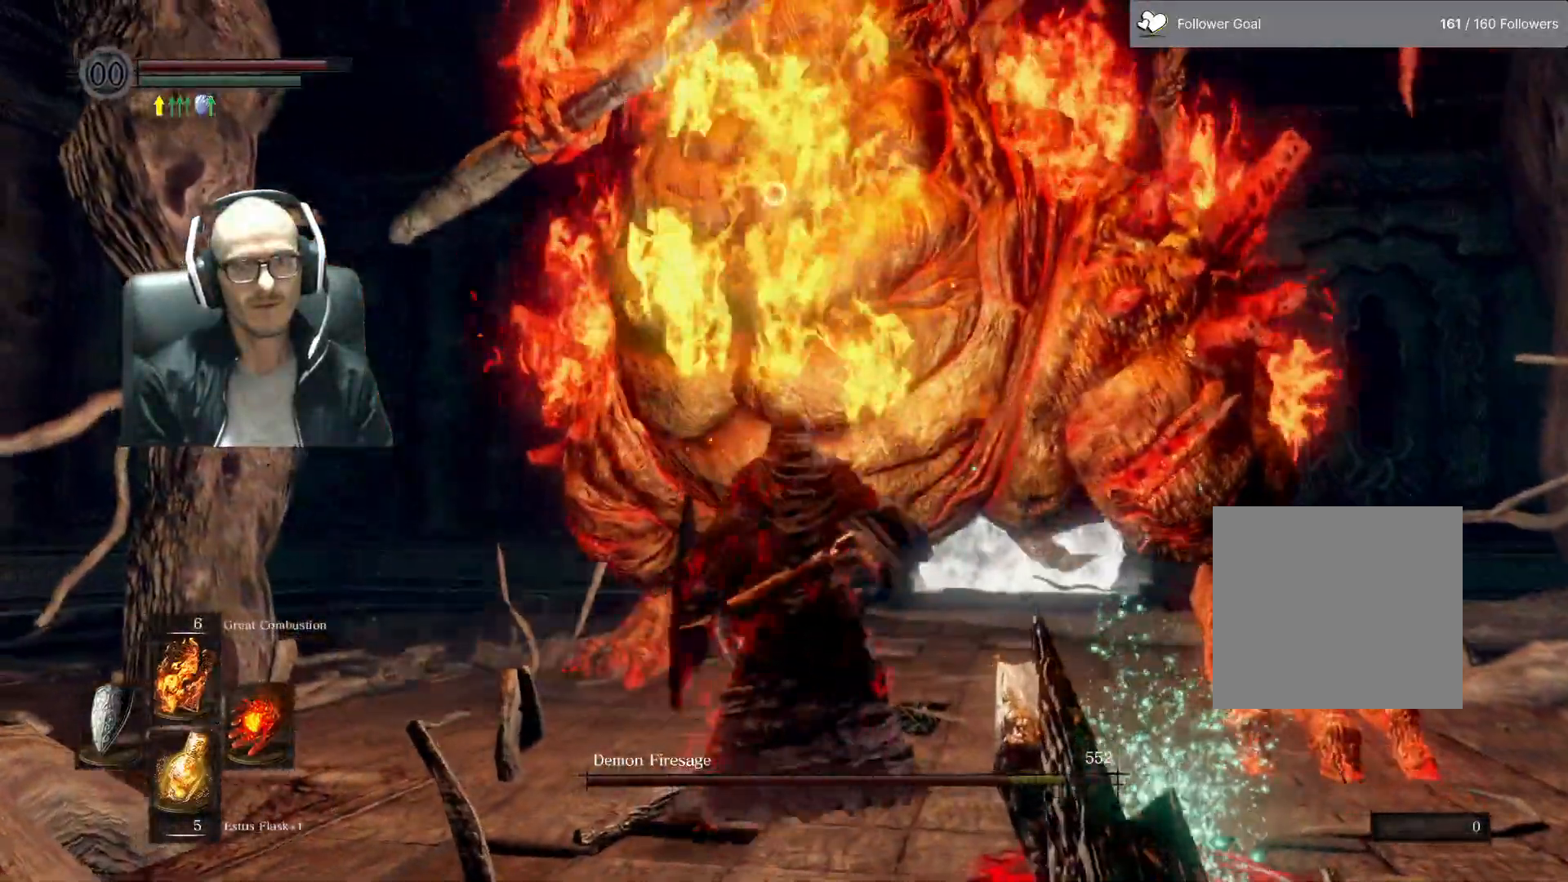
{"buttons": [], "left_stick": "right", "right_stick": "center", "events": [[250, "left_stick", "right"]]}
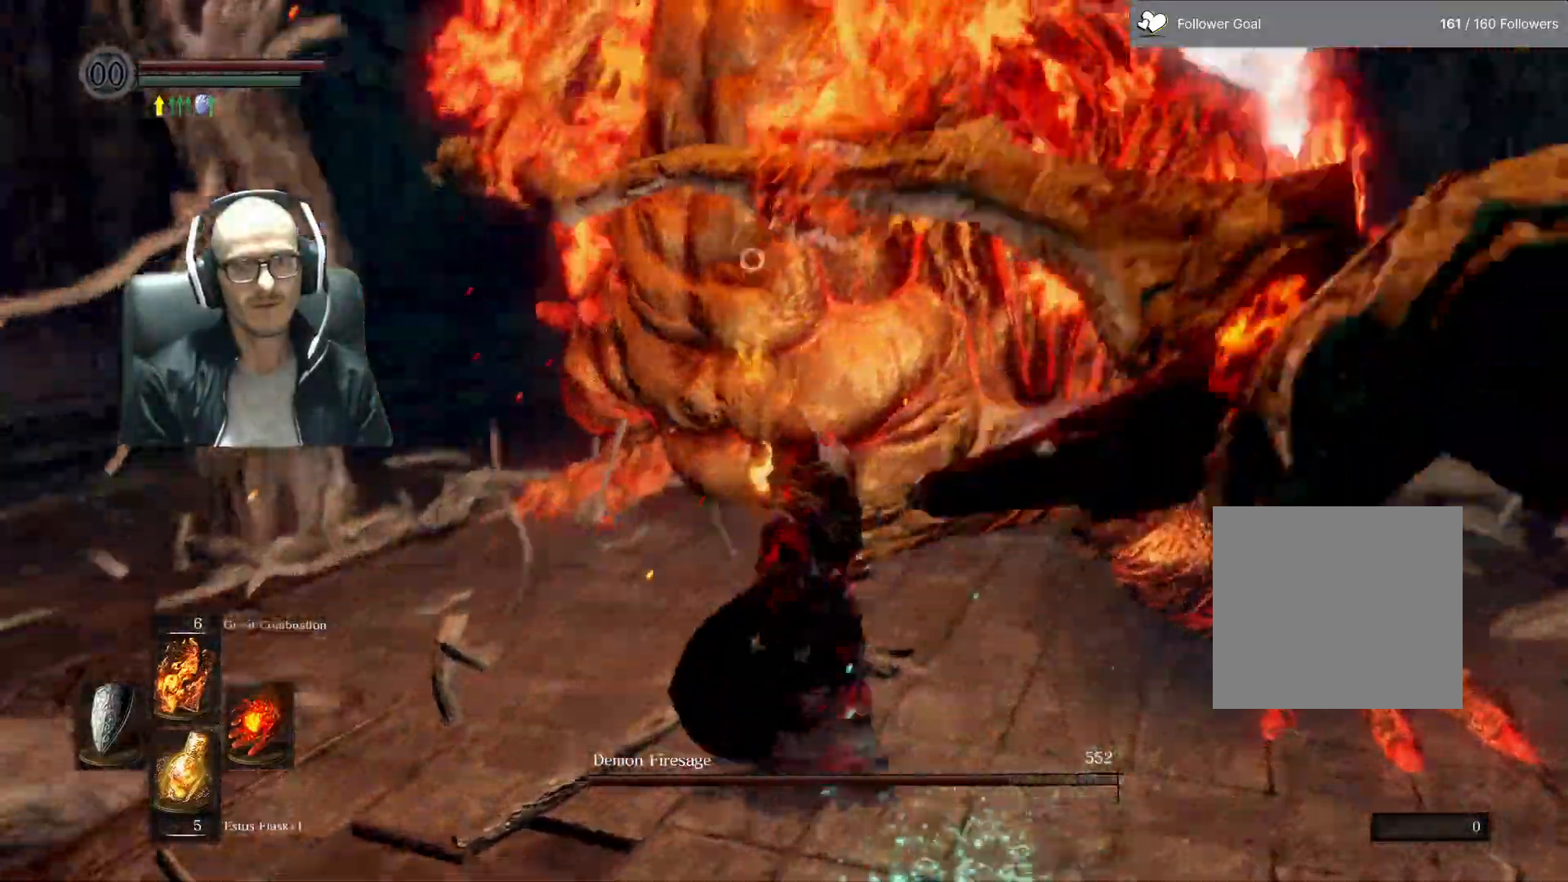
{"buttons": [], "left_stick": "down", "right_stick": "center", "events": [[33, "L3", "down"], [33, "left_stick", "down-right"], [183, "L3", "up"], [183, "left_stick", "down"]]}
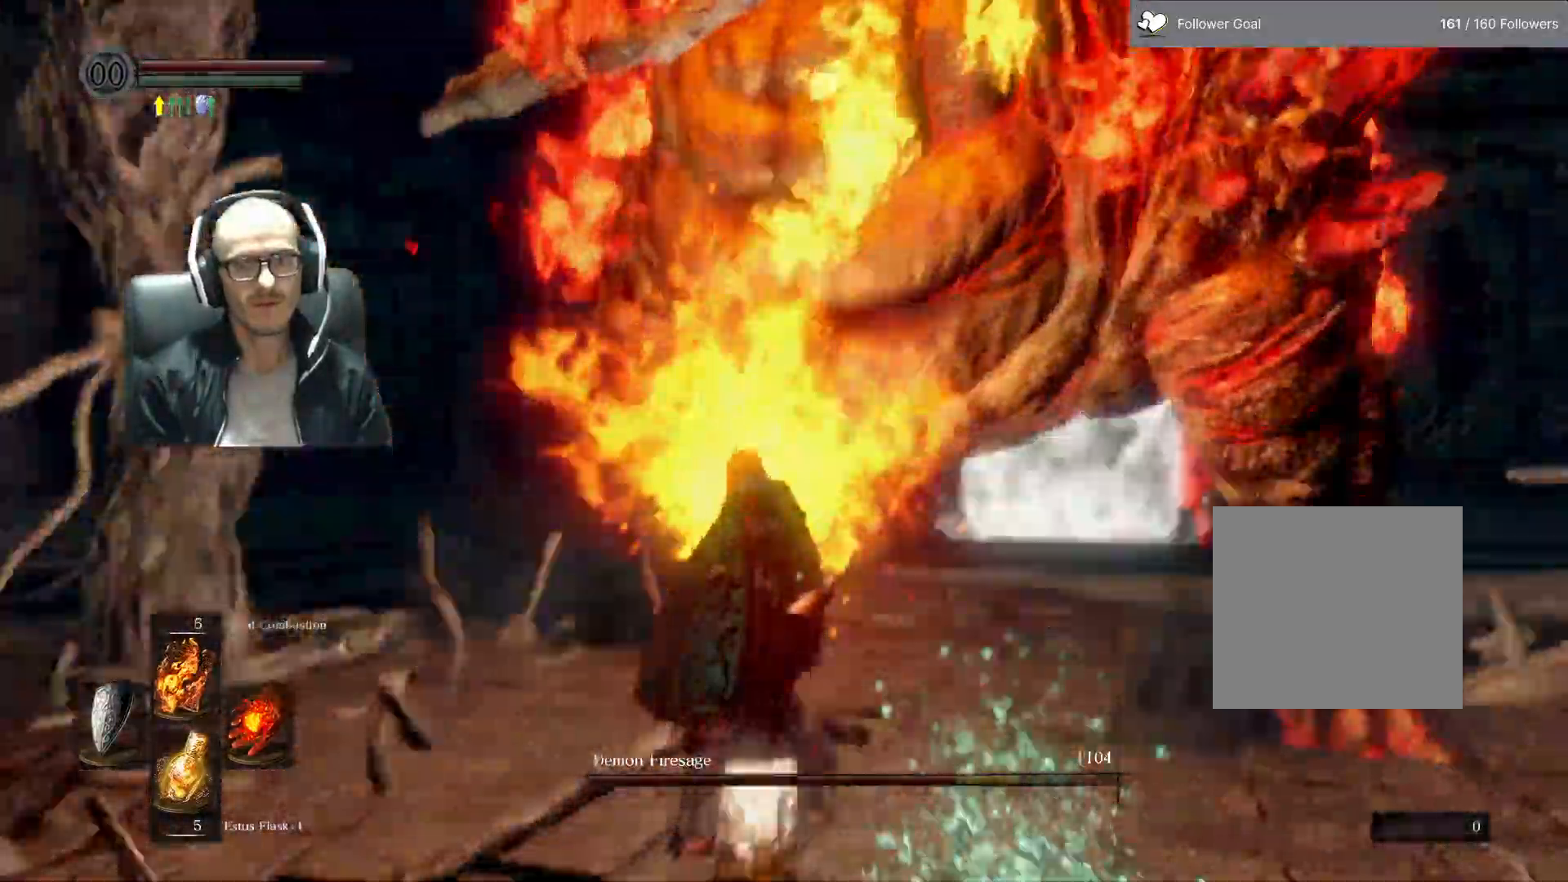
{"buttons": [], "left_stick": "down", "right_stick": "center", "events": []}
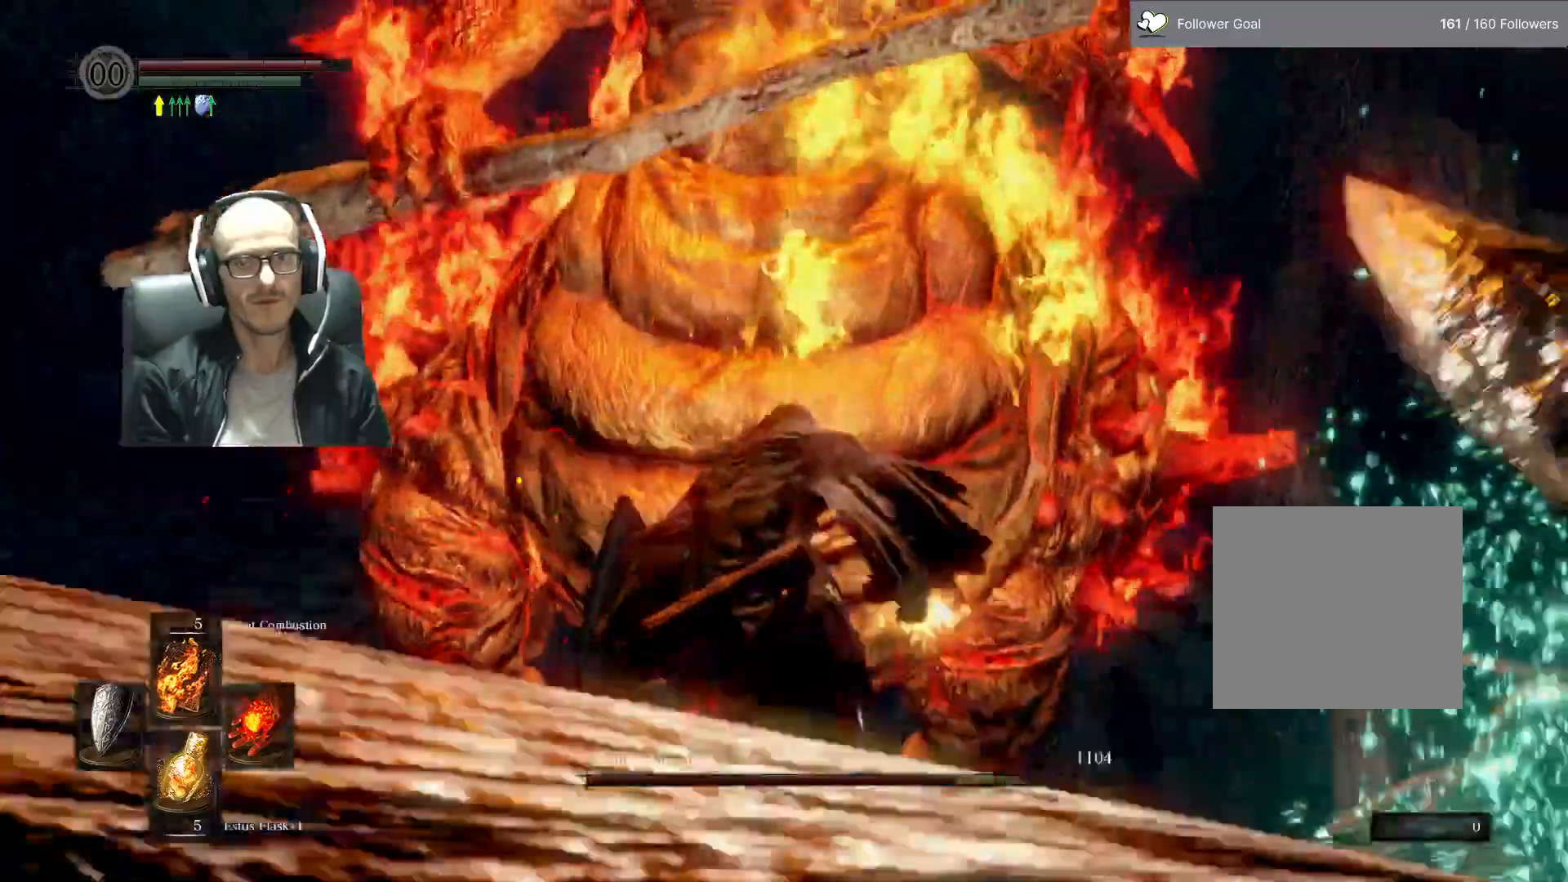
{"buttons": [], "left_stick": "down", "right_stick": "center", "events": []}
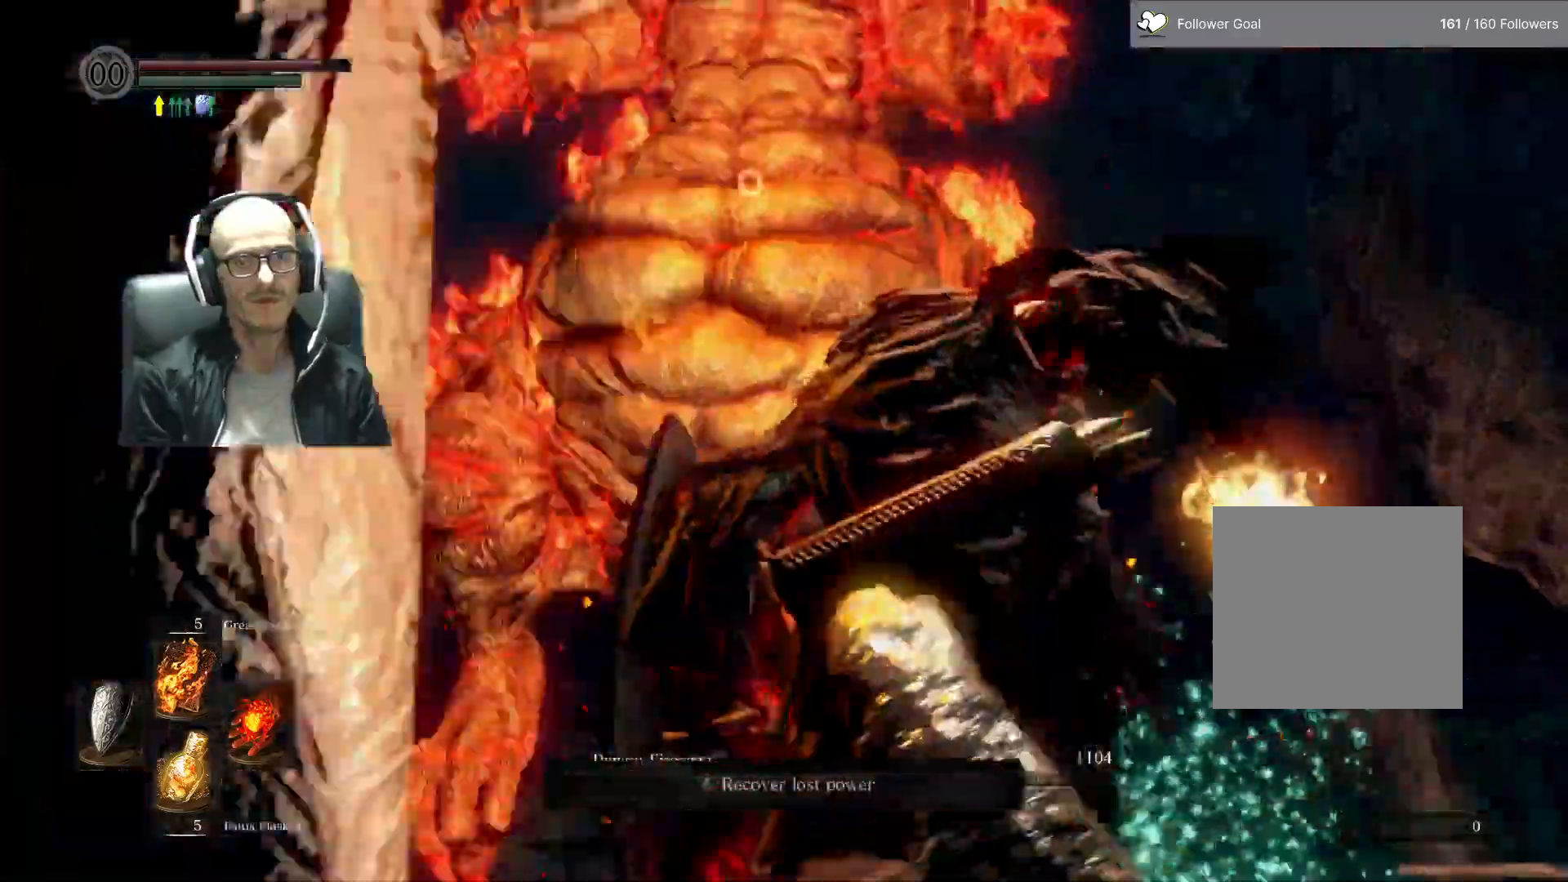
{"buttons": [], "left_stick": "down", "right_stick": "center", "events": []}
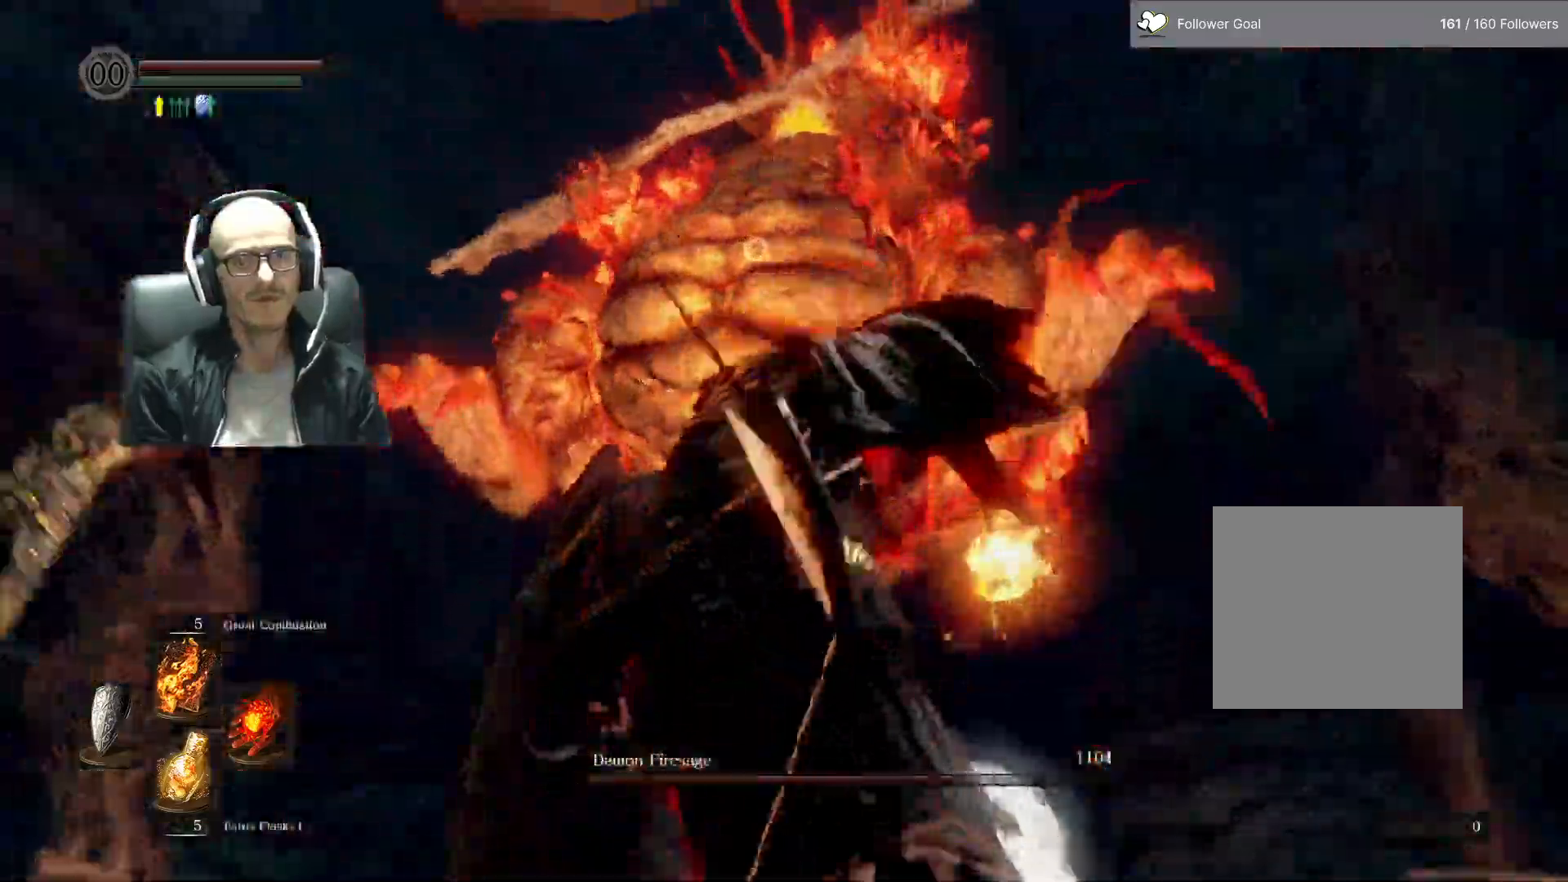
{"buttons": [], "left_stick": "down", "right_stick": "center", "events": []}
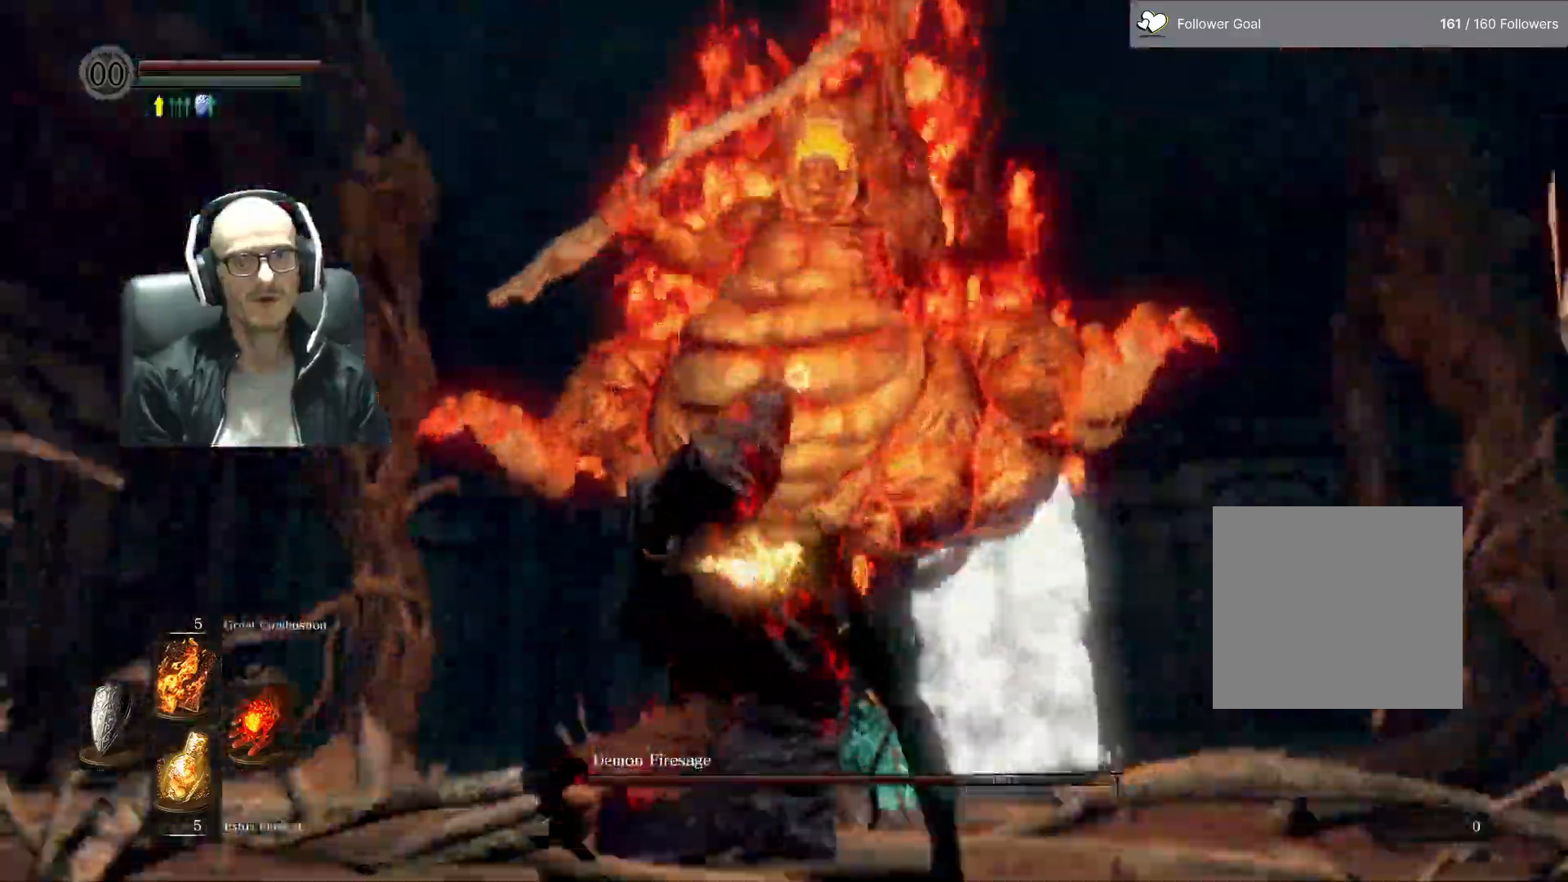
{"buttons": [], "left_stick": "up", "right_stick": "center", "events": [[17, "left_stick", "down-left"], [150, "left_stick", "left"], [333, "left_stick", "up"]]}
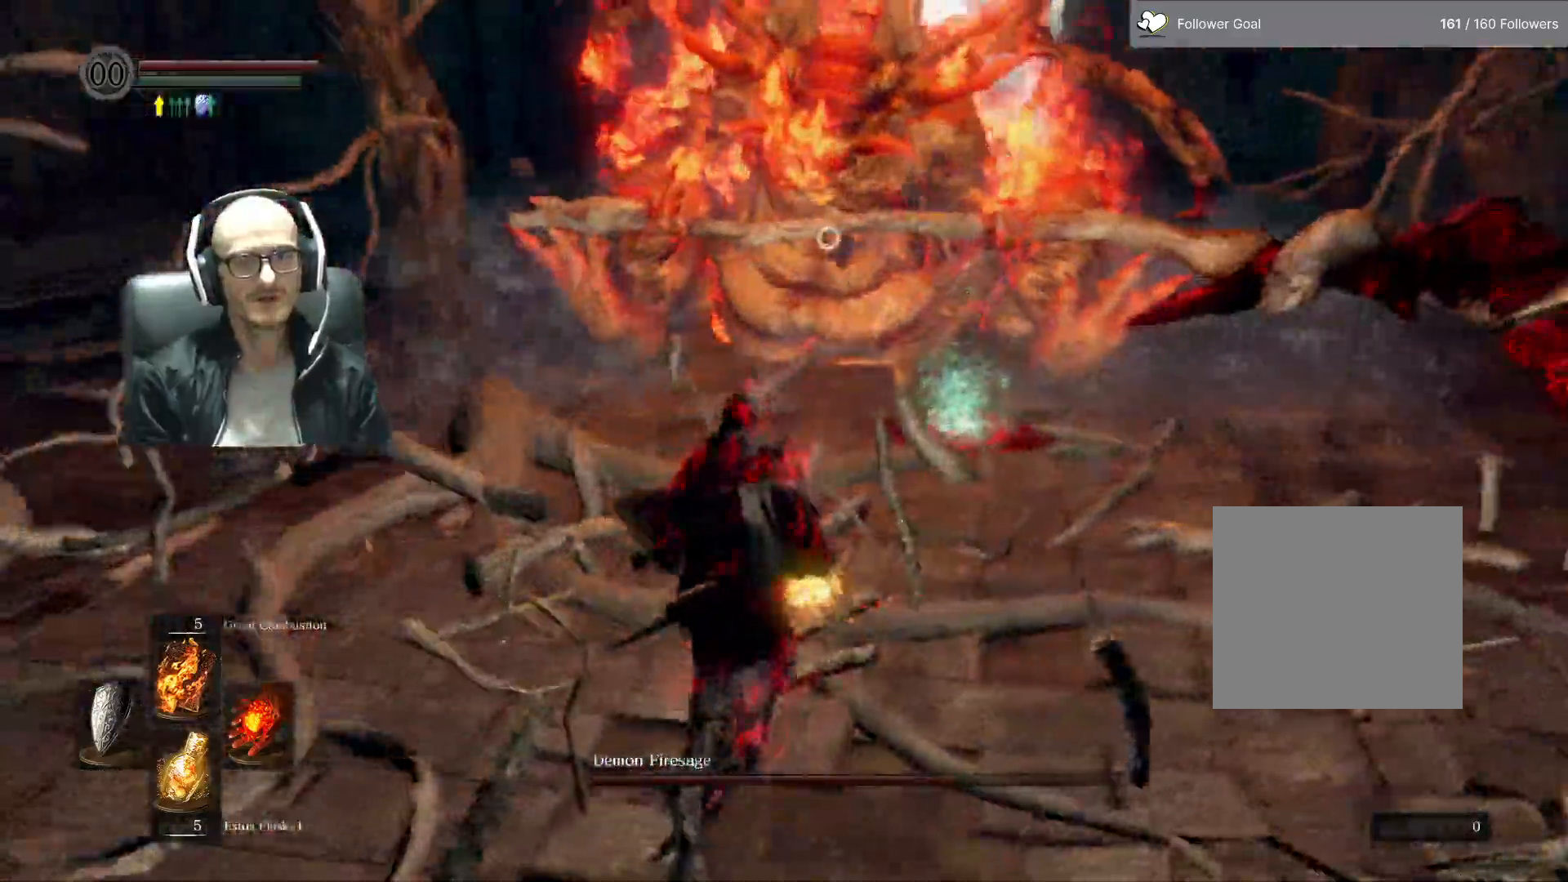
{"buttons": [], "left_stick": "up", "right_stick": "center", "events": []}
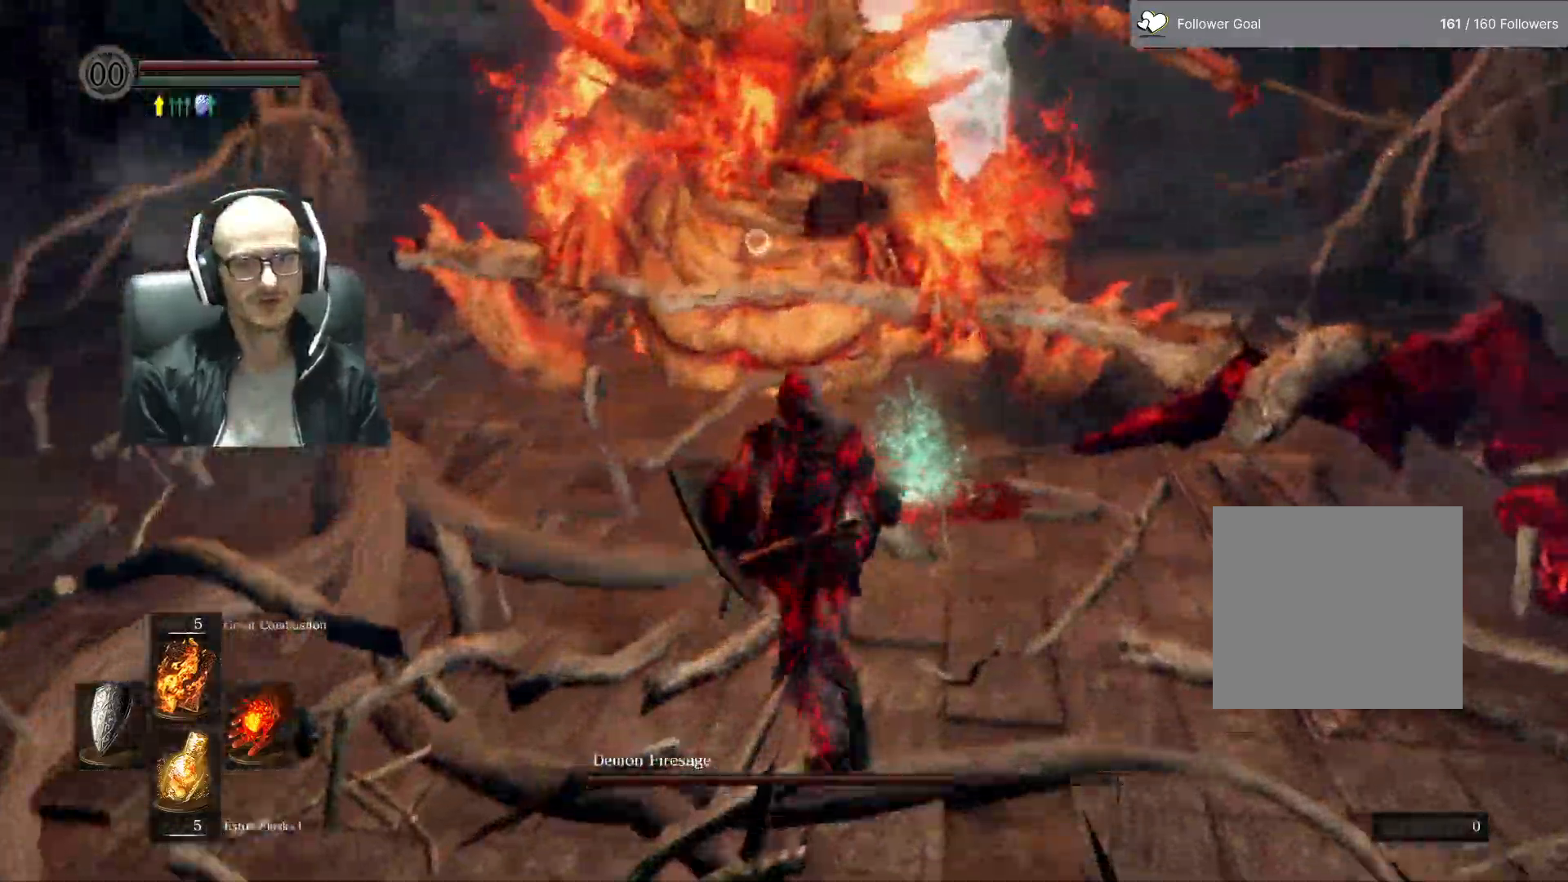
{"buttons": ["R1"], "left_stick": "up", "right_stick": "center", "events": [[500, "R1", "down"]]}
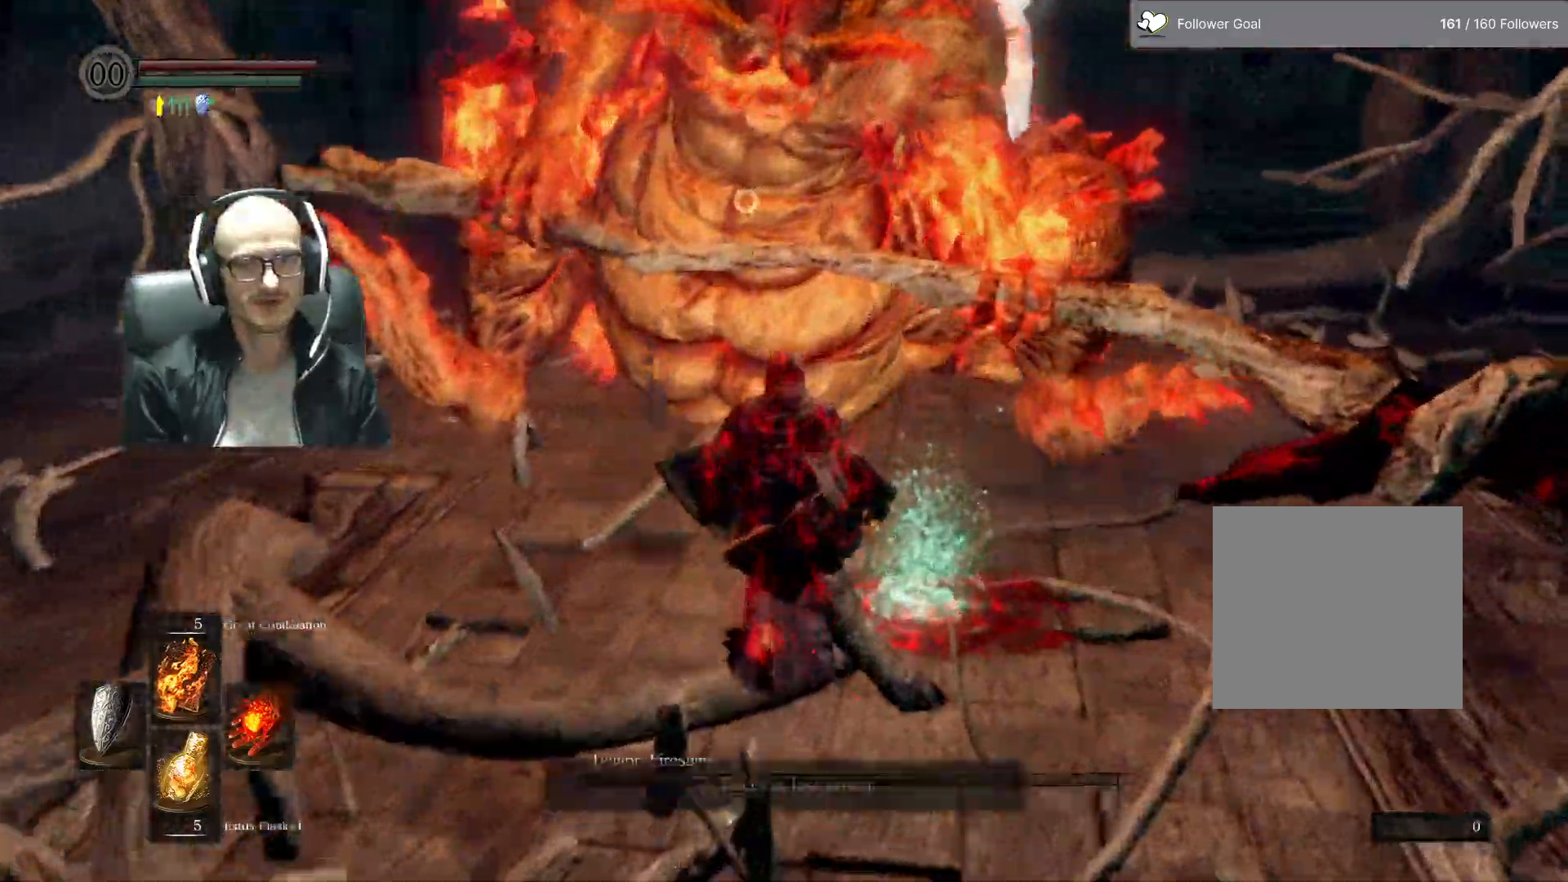
{"buttons": [], "left_stick": "up", "right_stick": "center", "events": [[150, "R1", "up"]]}
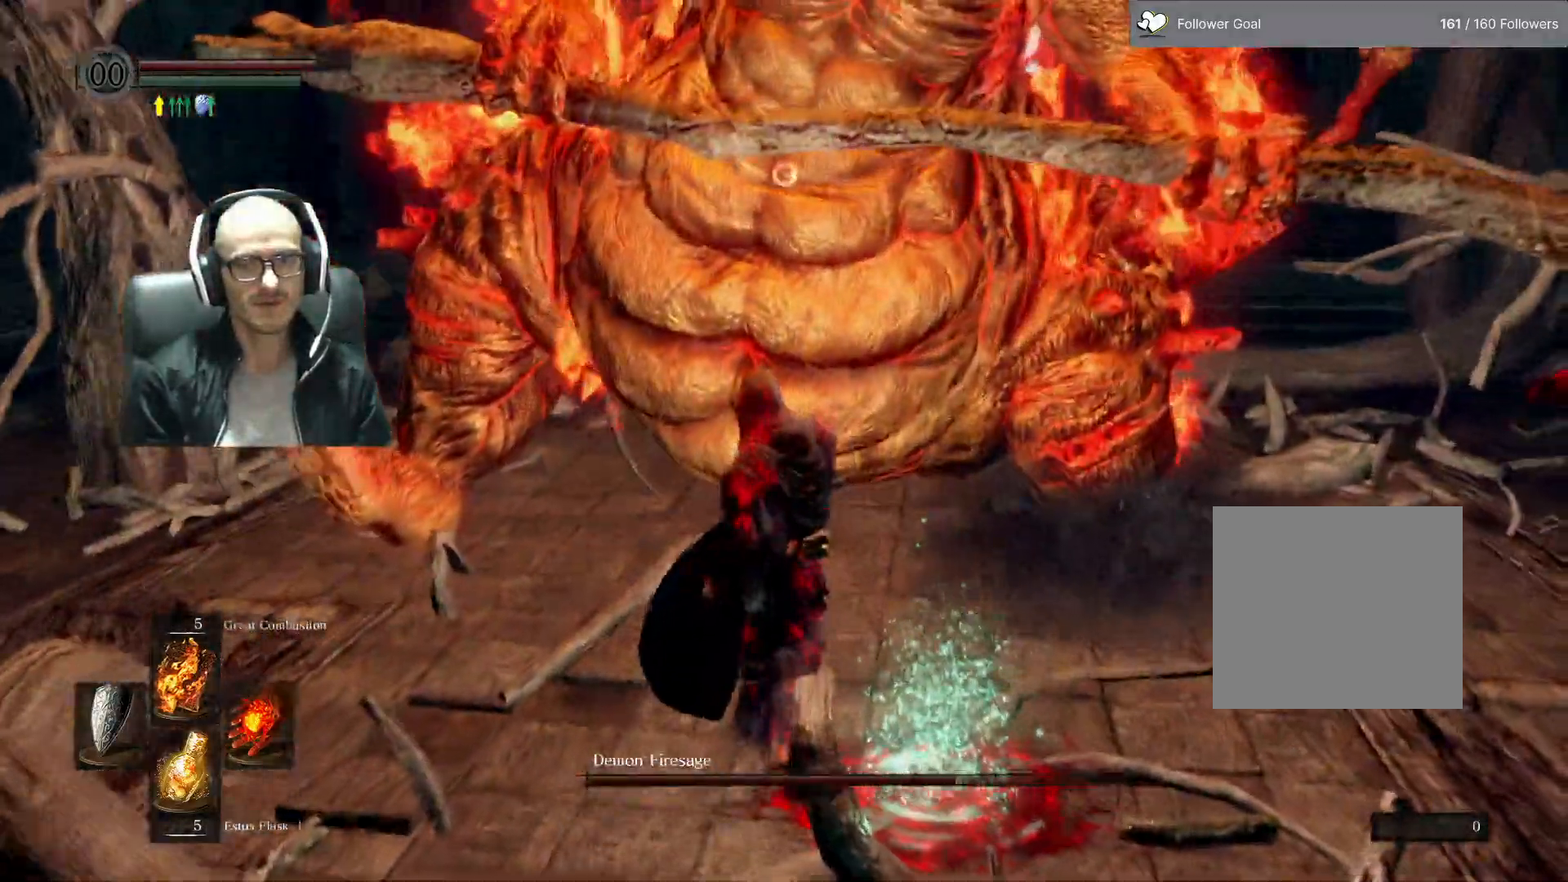
{"buttons": [], "left_stick": "up", "right_stick": "center", "events": [[317, "R1", "down"], [400, "R1", "up"]]}
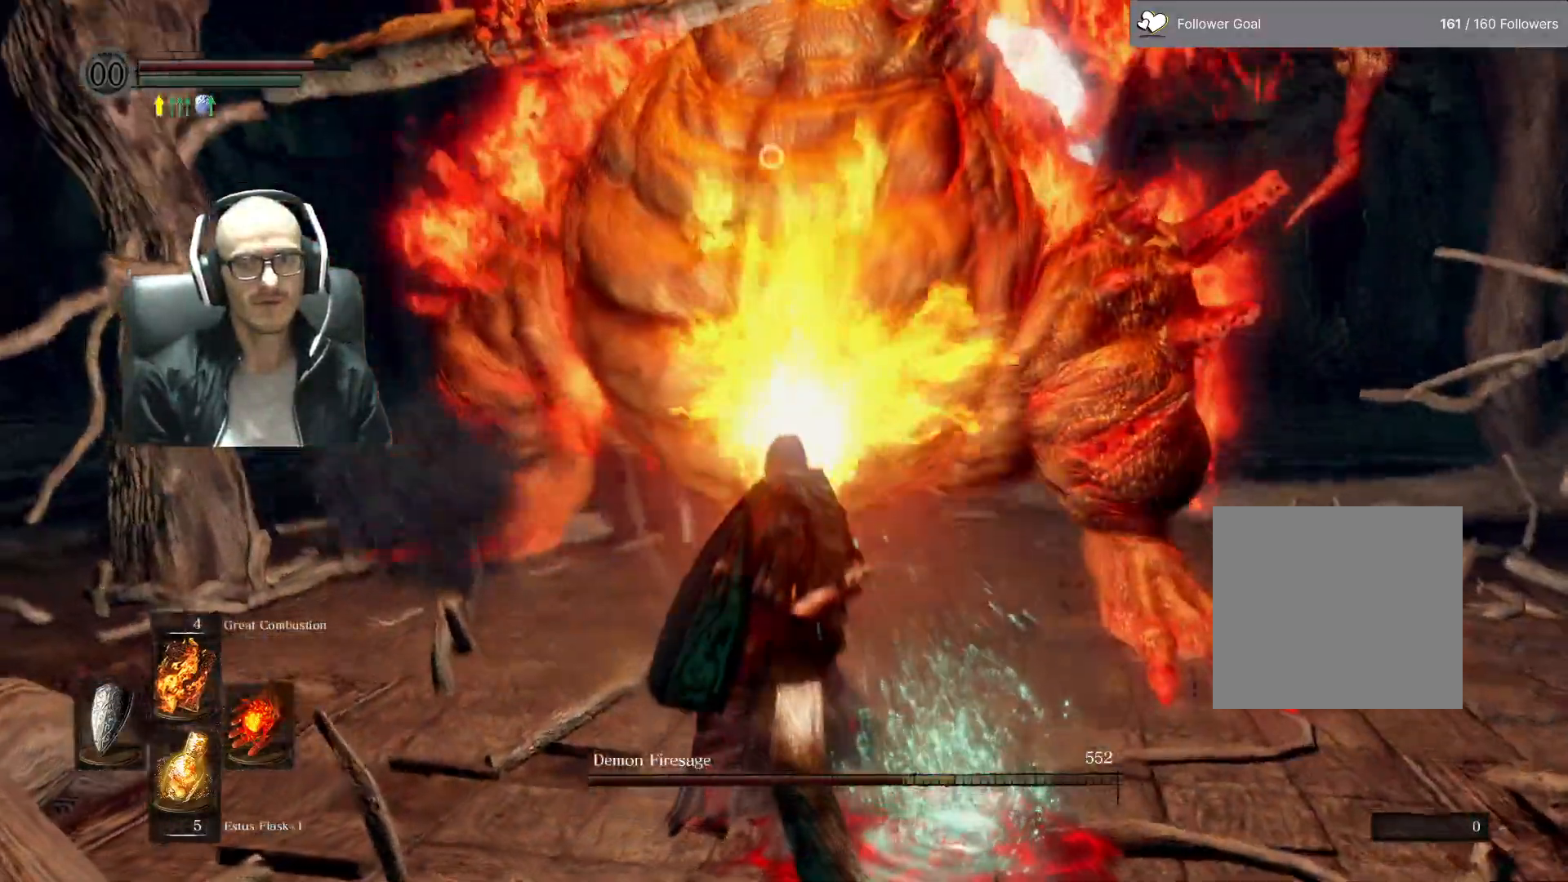
{"buttons": [], "left_stick": "up", "right_stick": "center", "events": []}
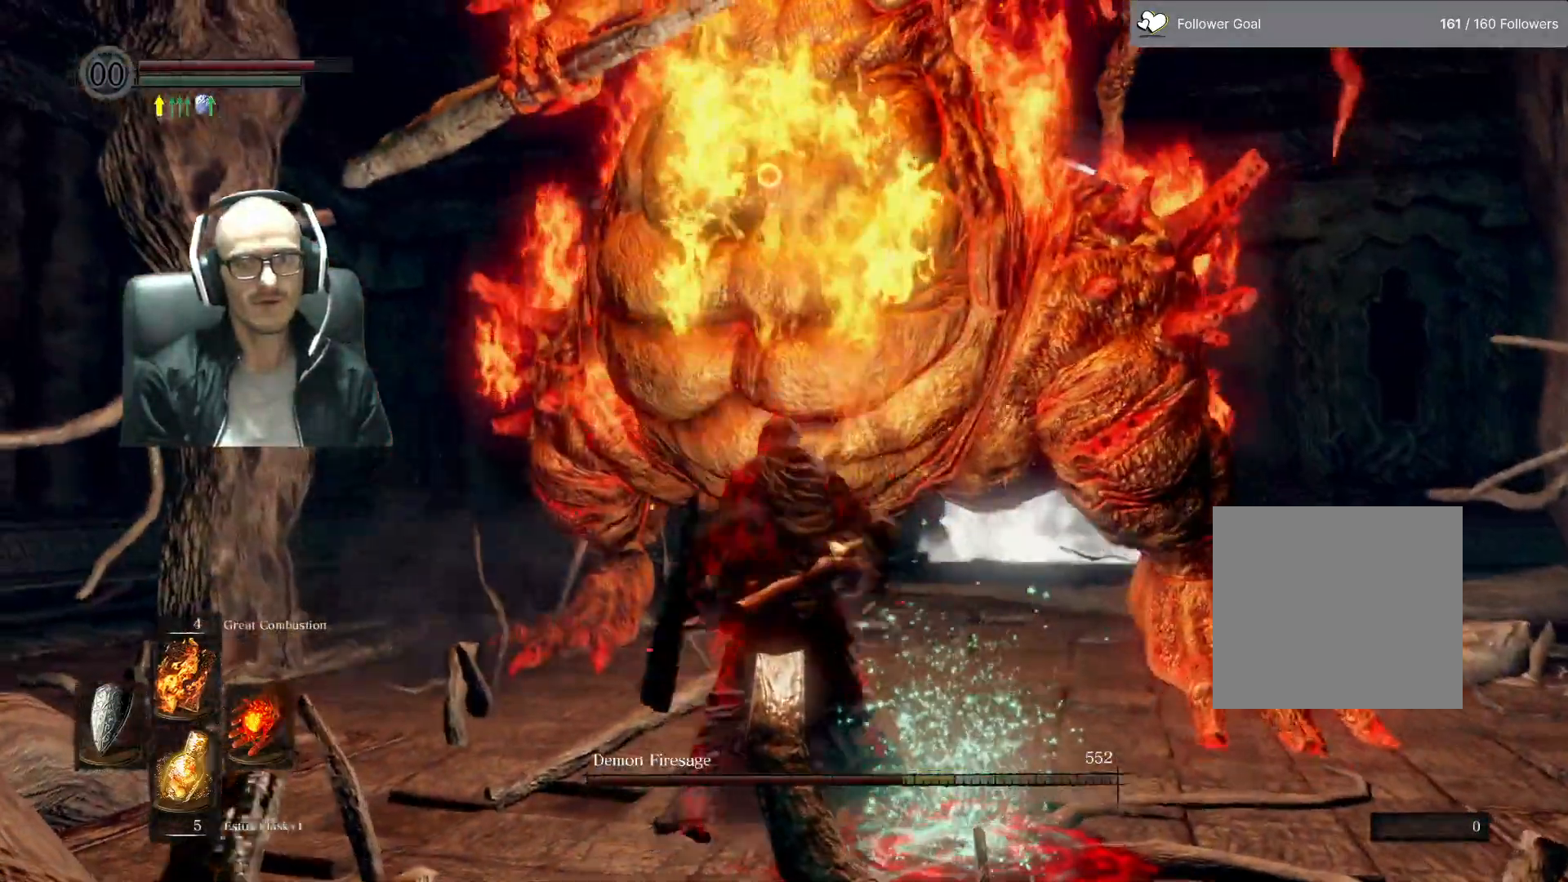
{"buttons": [], "left_stick": "right", "right_stick": "center", "events": [[83, "left_stick", "up-right"], [400, "left_stick", "right"]]}